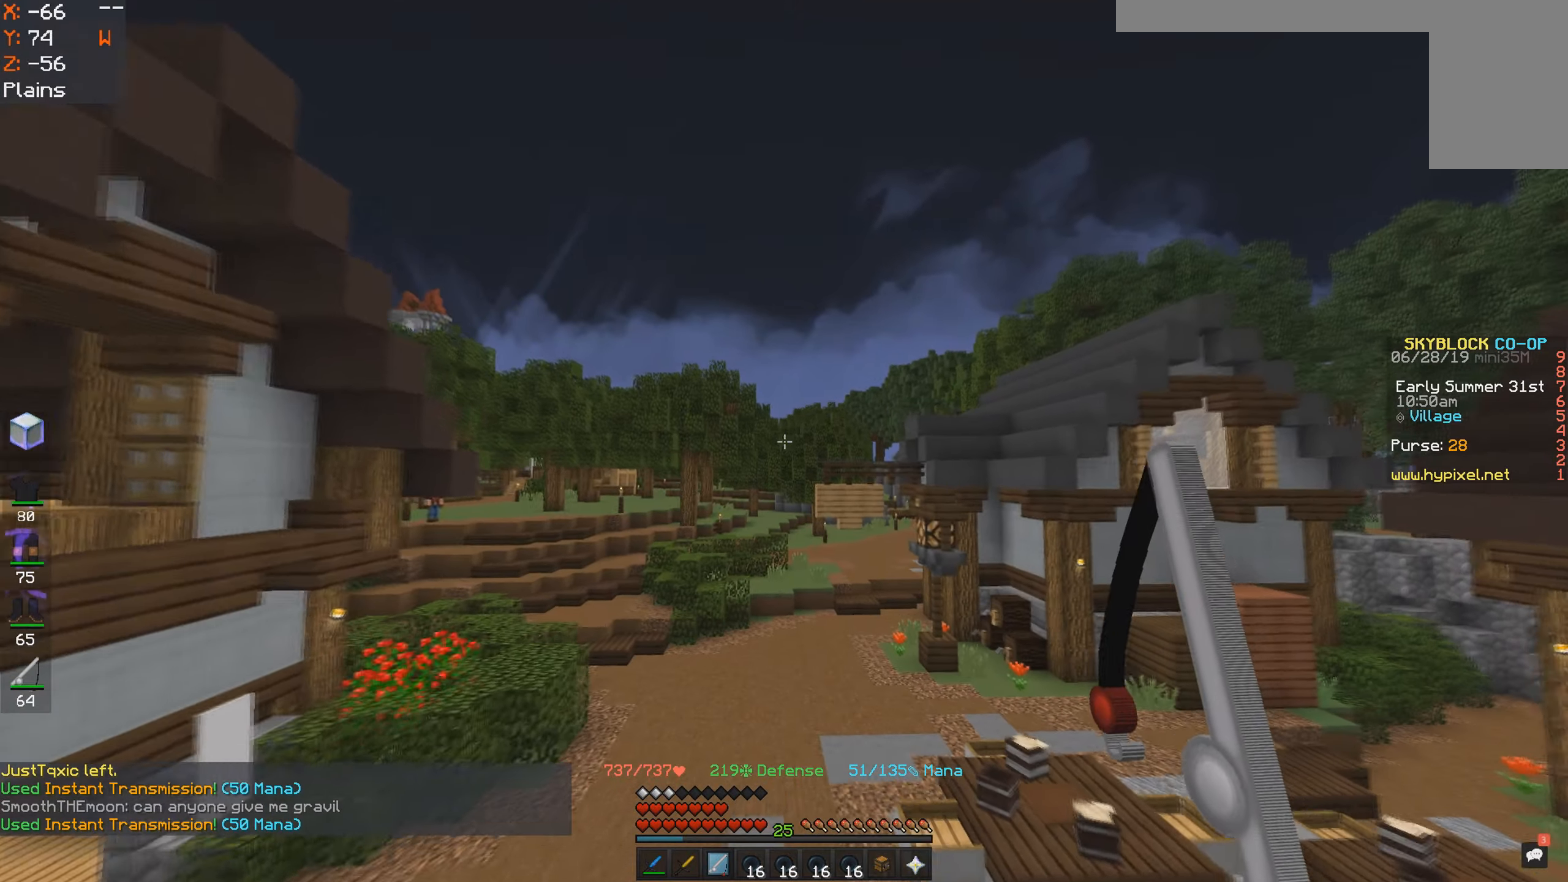
Gameplay with keyboard and mouse; each line is a JSON object with the keys and mouse buttons held at the frame after it. "events" lists presses ("down") and releases ("up") of "a", "d", "s", "space", "w", "mouse_left" and "mouse_right" between this image and that frame as [ms after this image, input, new state], when the widget could be followed in between. "mouse_left", "mouse_right" = the "left", "right" buttons of the "mouse" list. No other keys are recorded. Fast repeated clicks can show as one long hold. Mouse movement is not recorded.
{"keys": ["w"], "mouse": [], "events": []}
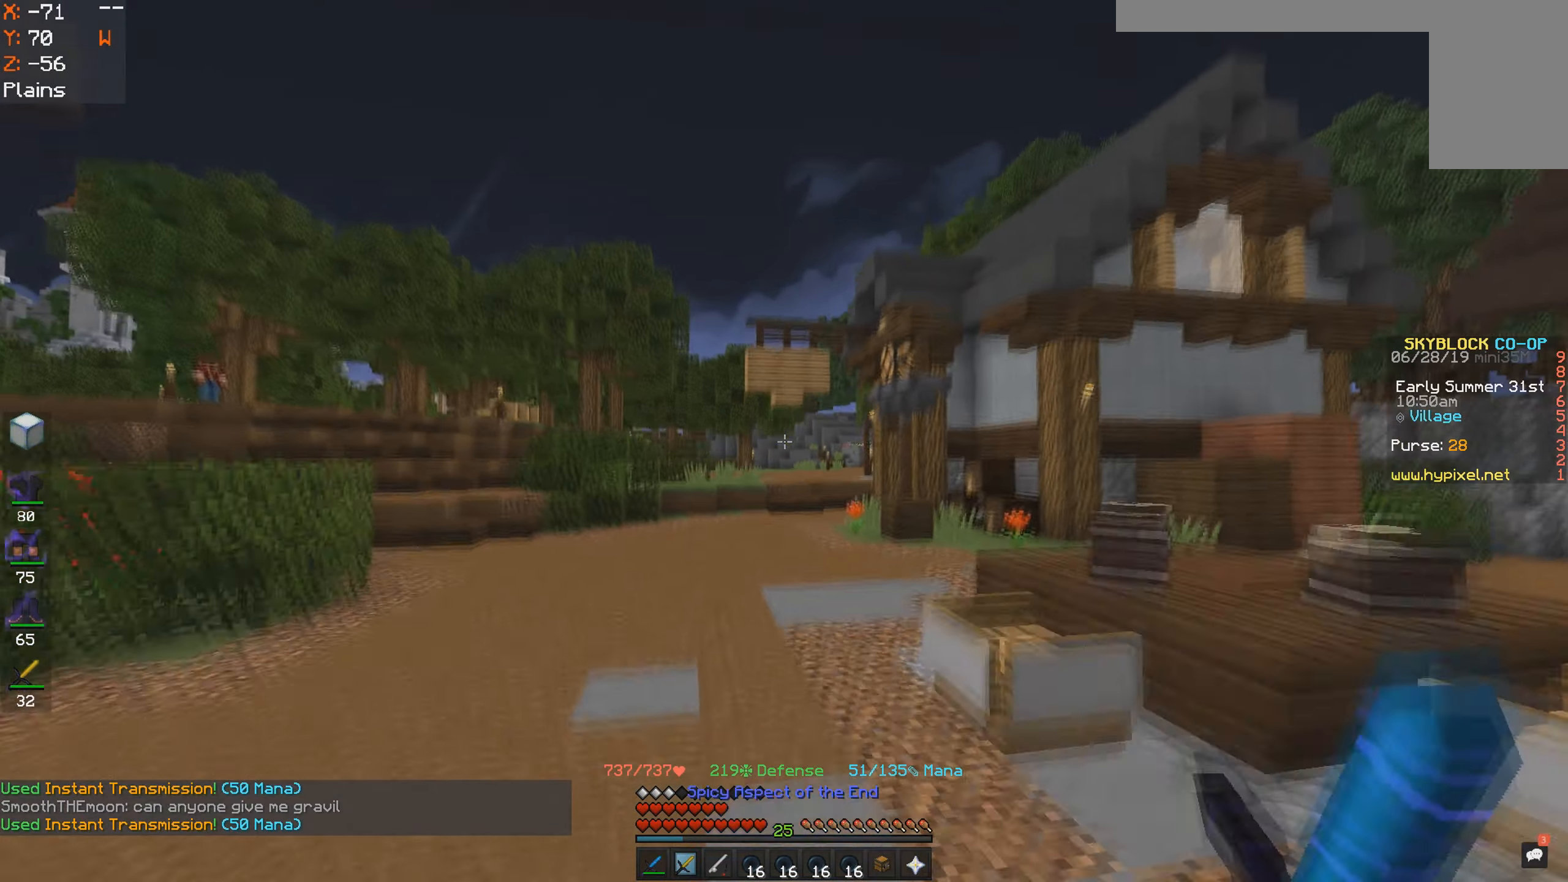
{"keys": ["w"], "mouse": [], "events": [[67, "mouse_right", "down"], [150, "mouse_right", "up"]]}
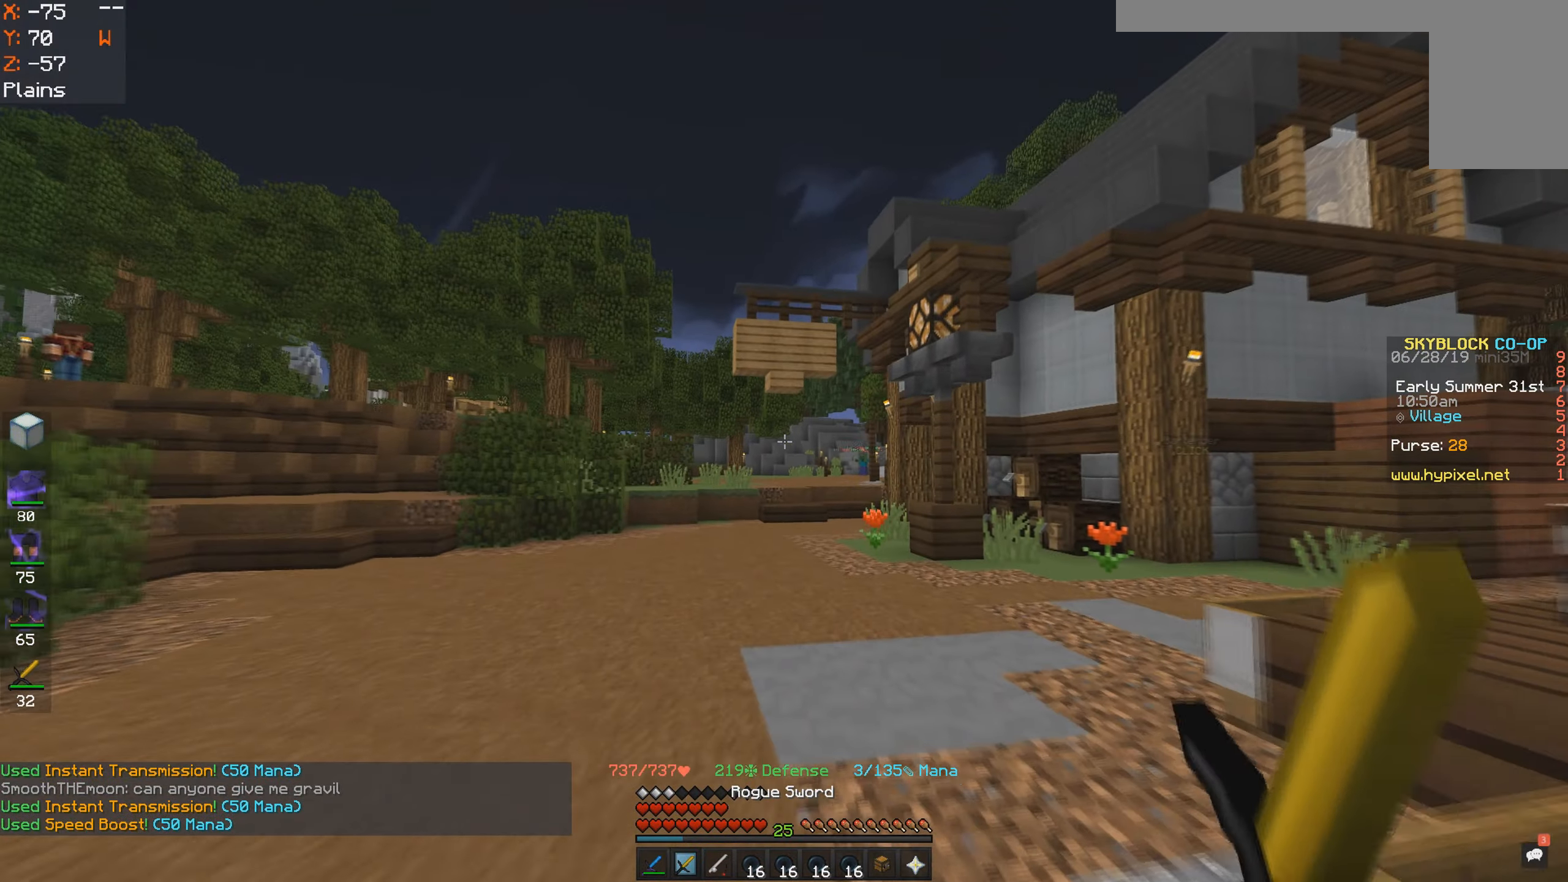
{"keys": ["w"], "mouse": [], "events": []}
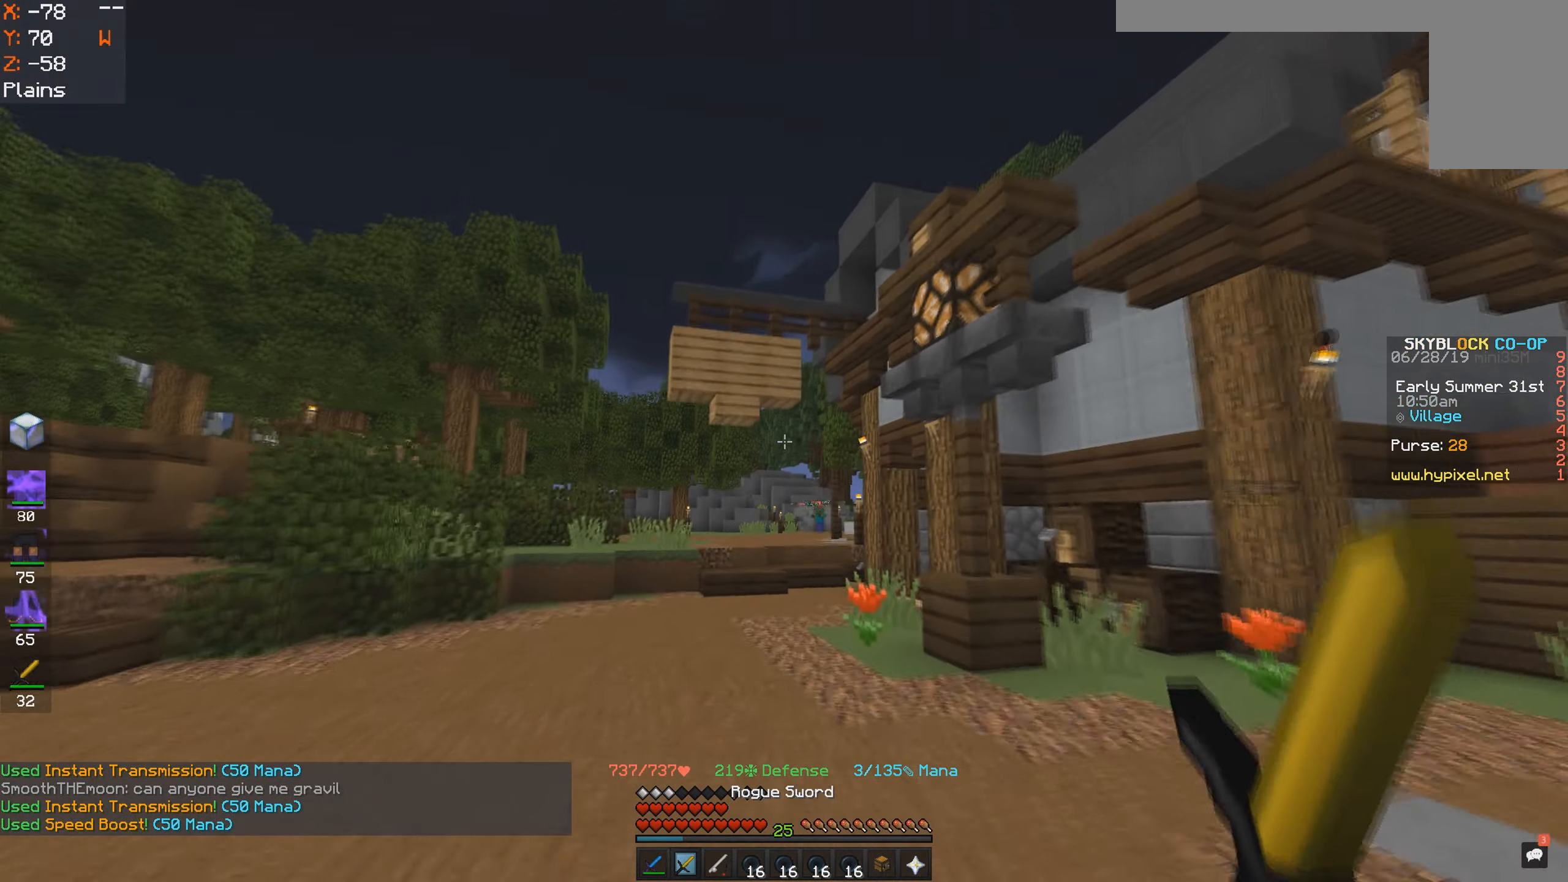
{"keys": ["w"], "mouse": [], "events": []}
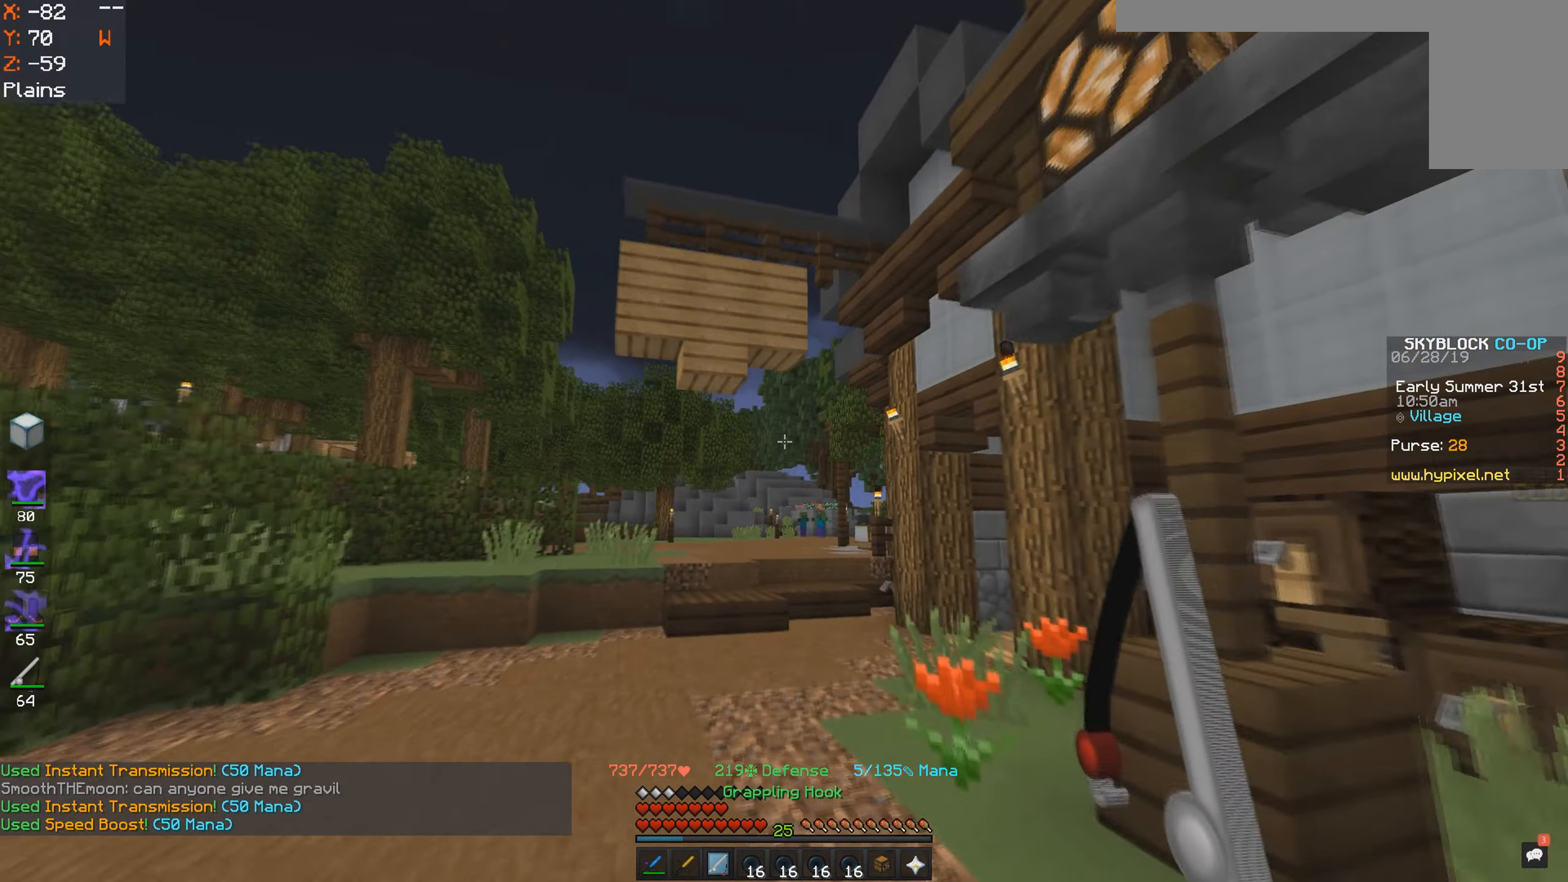
{"keys": ["w"], "mouse": [], "events": [[117, "a", "down"], [483, "a", "up"]]}
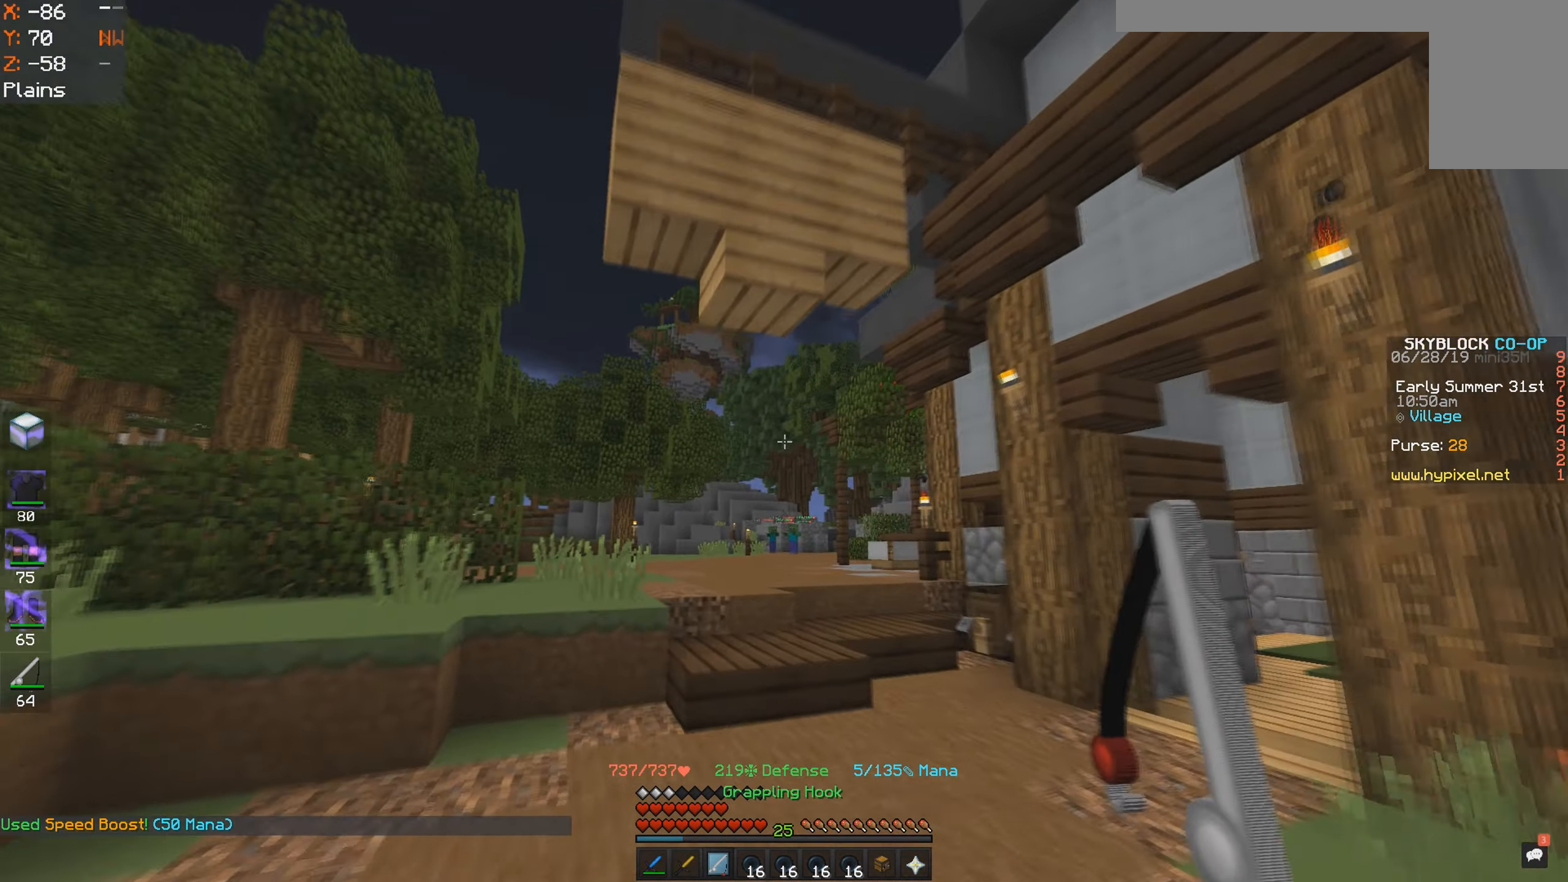
{"keys": ["w"], "mouse": [], "events": [[217, "mouse_right", "down"], [283, "mouse_right", "up"]]}
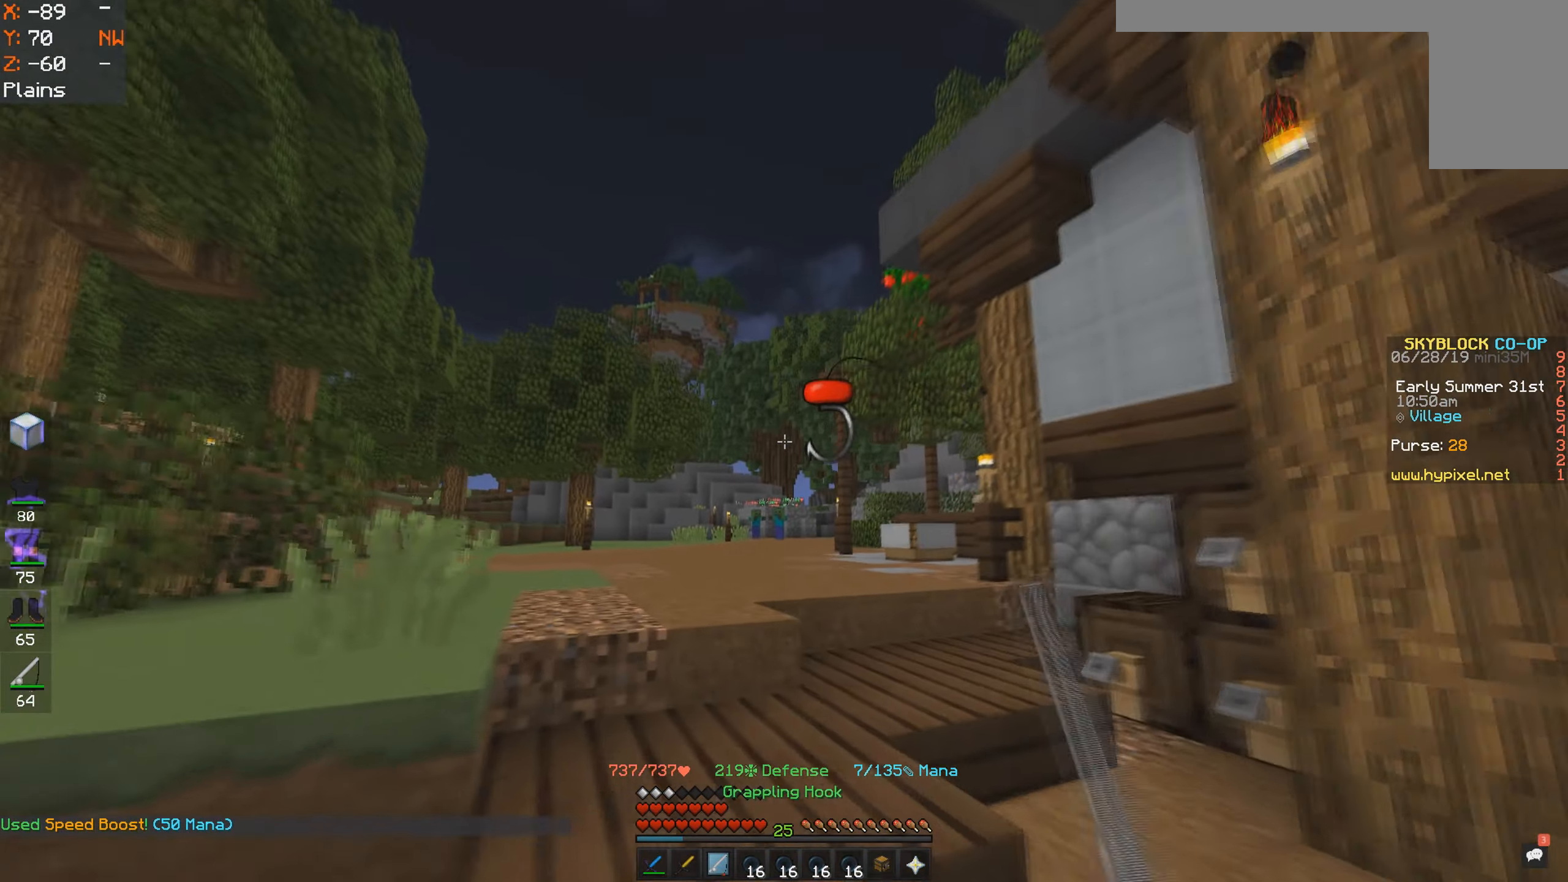
{"keys": ["a", "w"], "mouse": [], "events": [[267, "a", "down"]]}
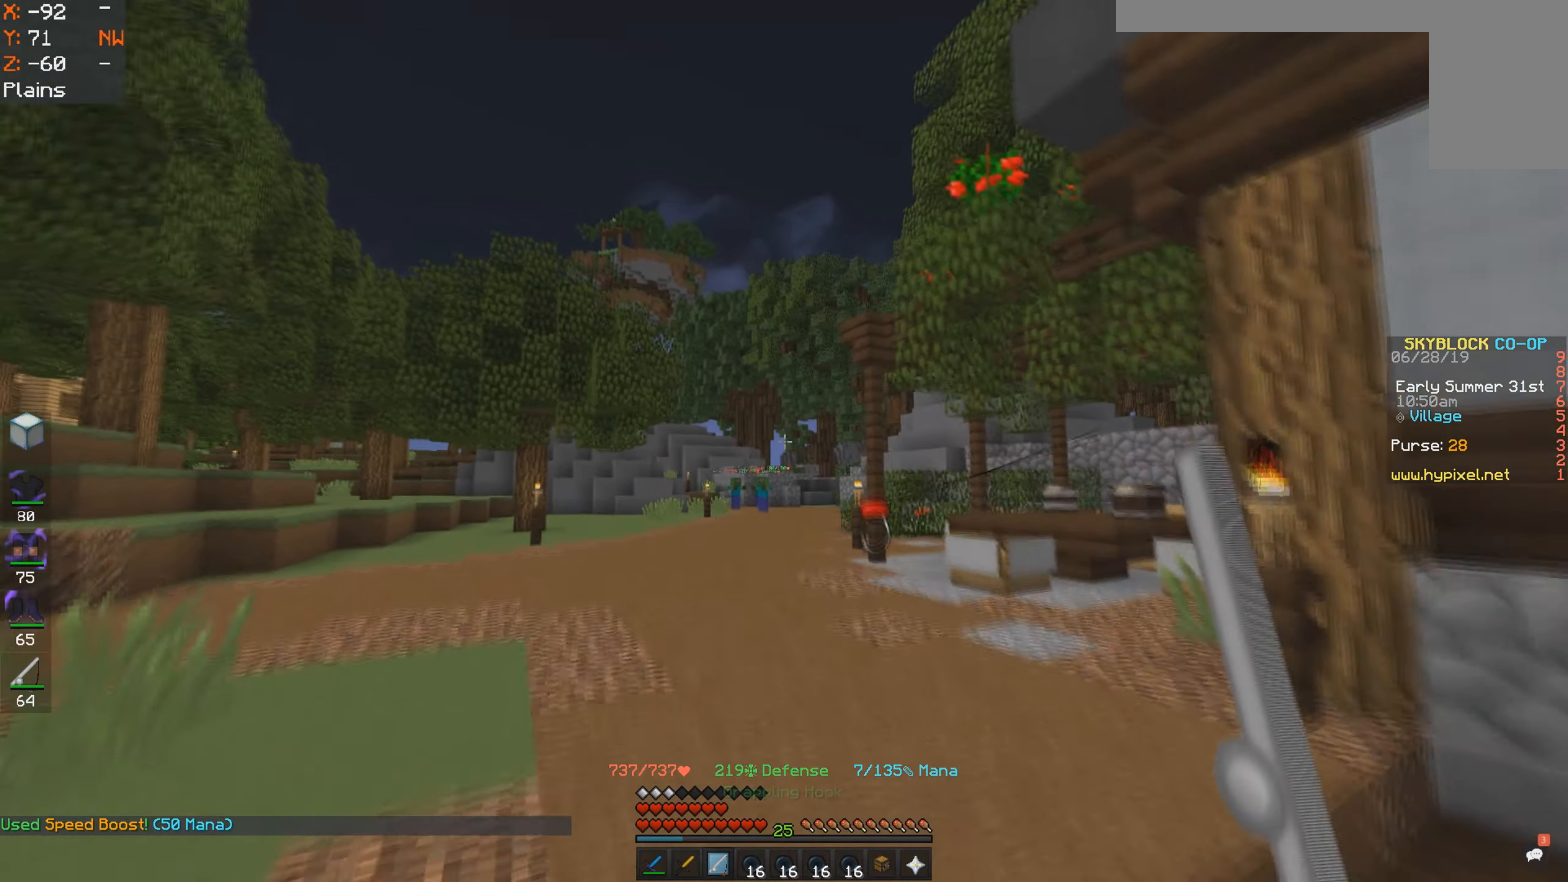
{"keys": ["w"], "mouse": [], "events": [[33, "a", "up"], [250, "mouse_right", "down"], [333, "mouse_right", "up"]]}
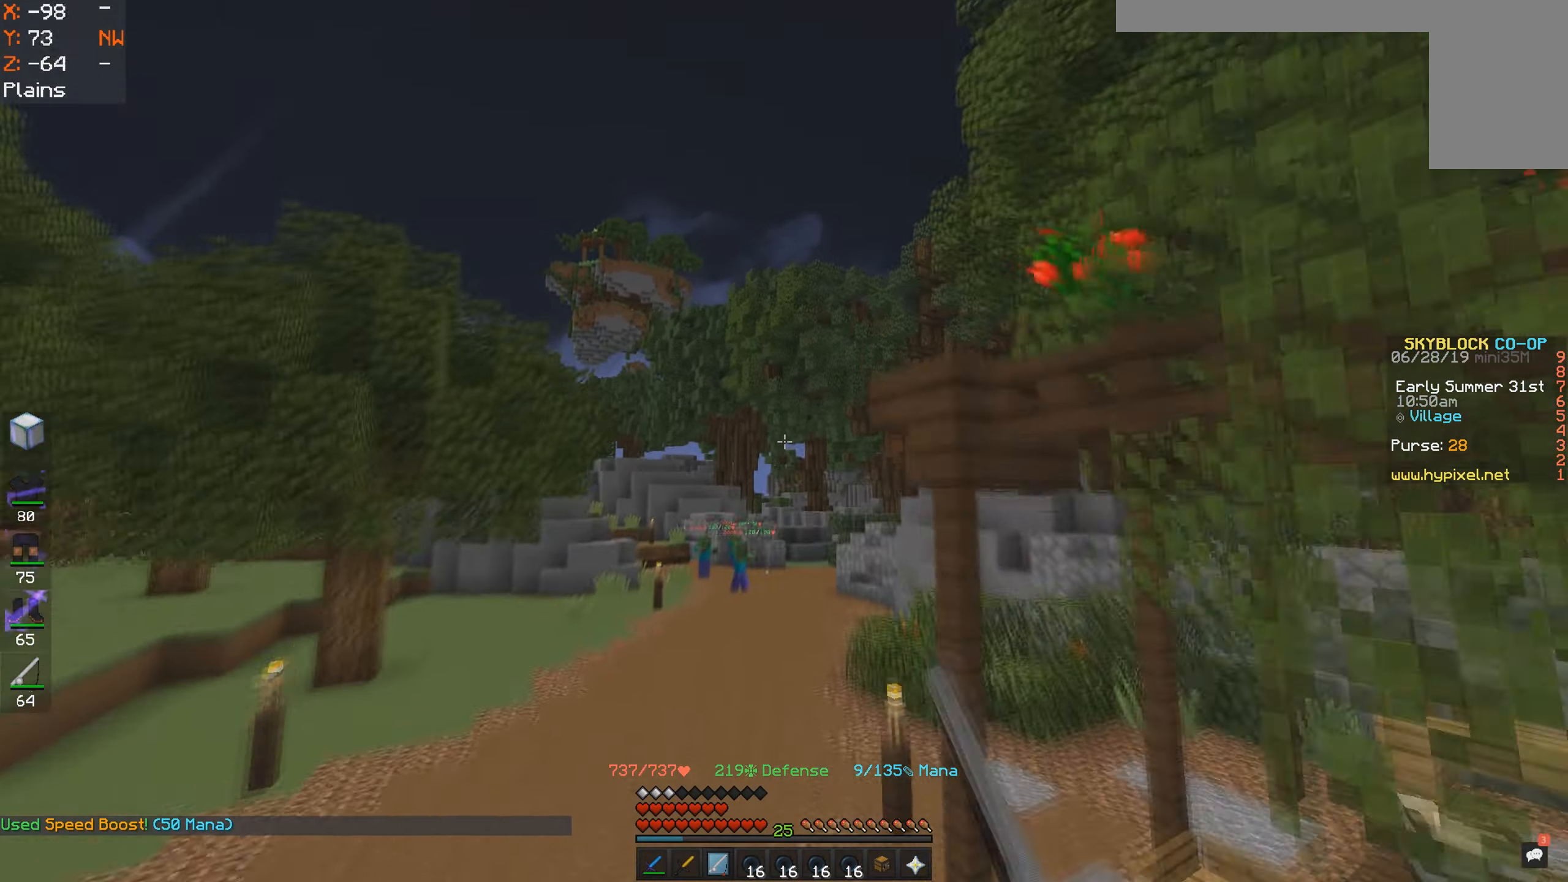
{"keys": ["w"], "mouse": [], "events": []}
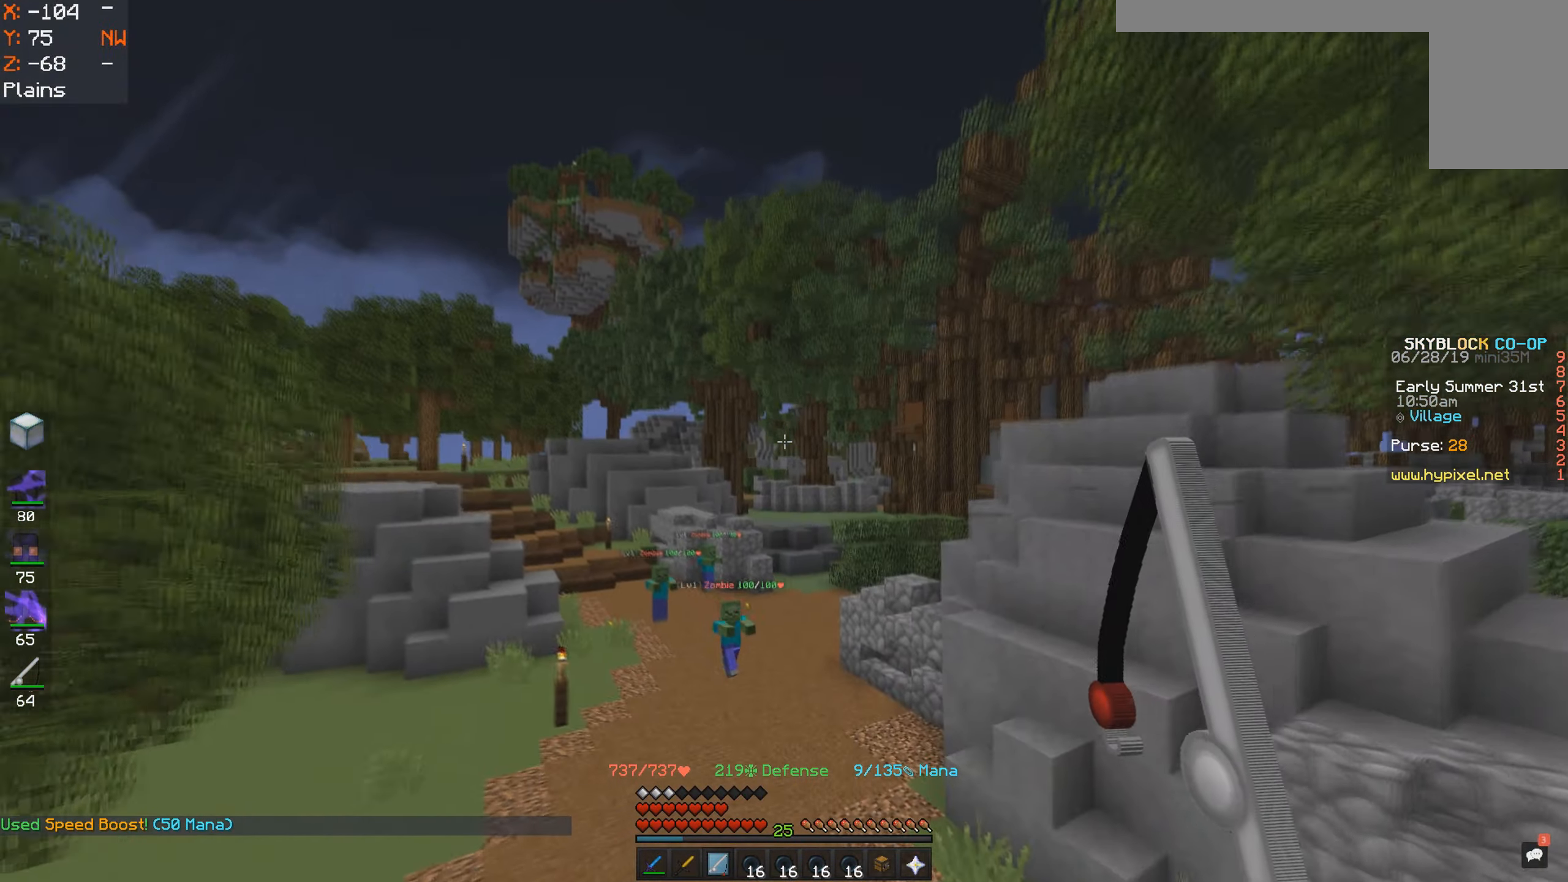
{"keys": ["w"], "mouse": [], "events": []}
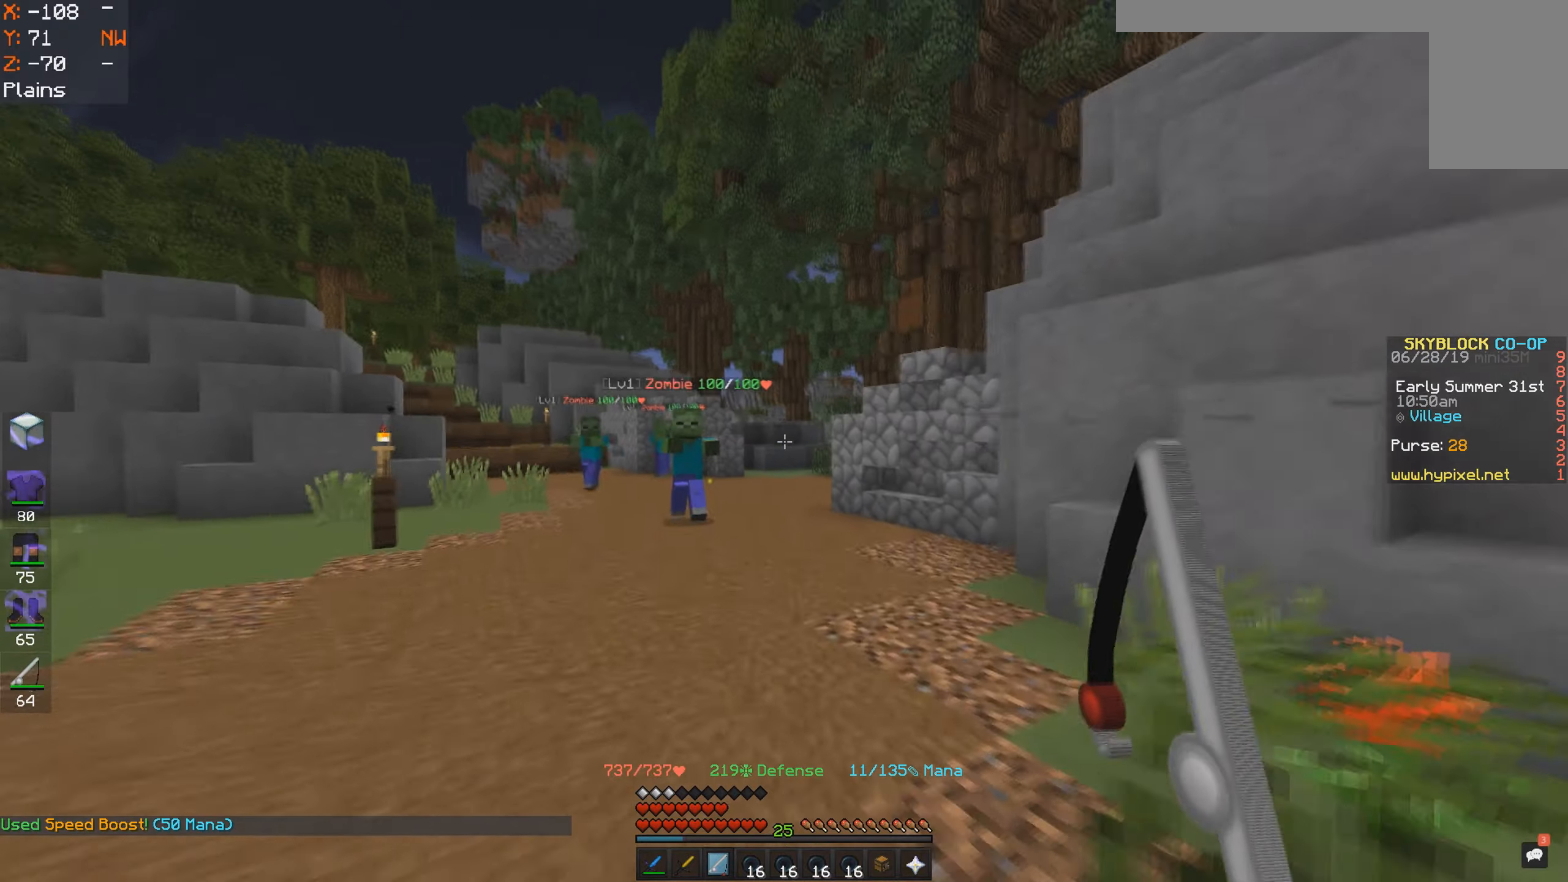
{"keys": ["d", "w"], "mouse": [], "events": [[417, "d", "down"]]}
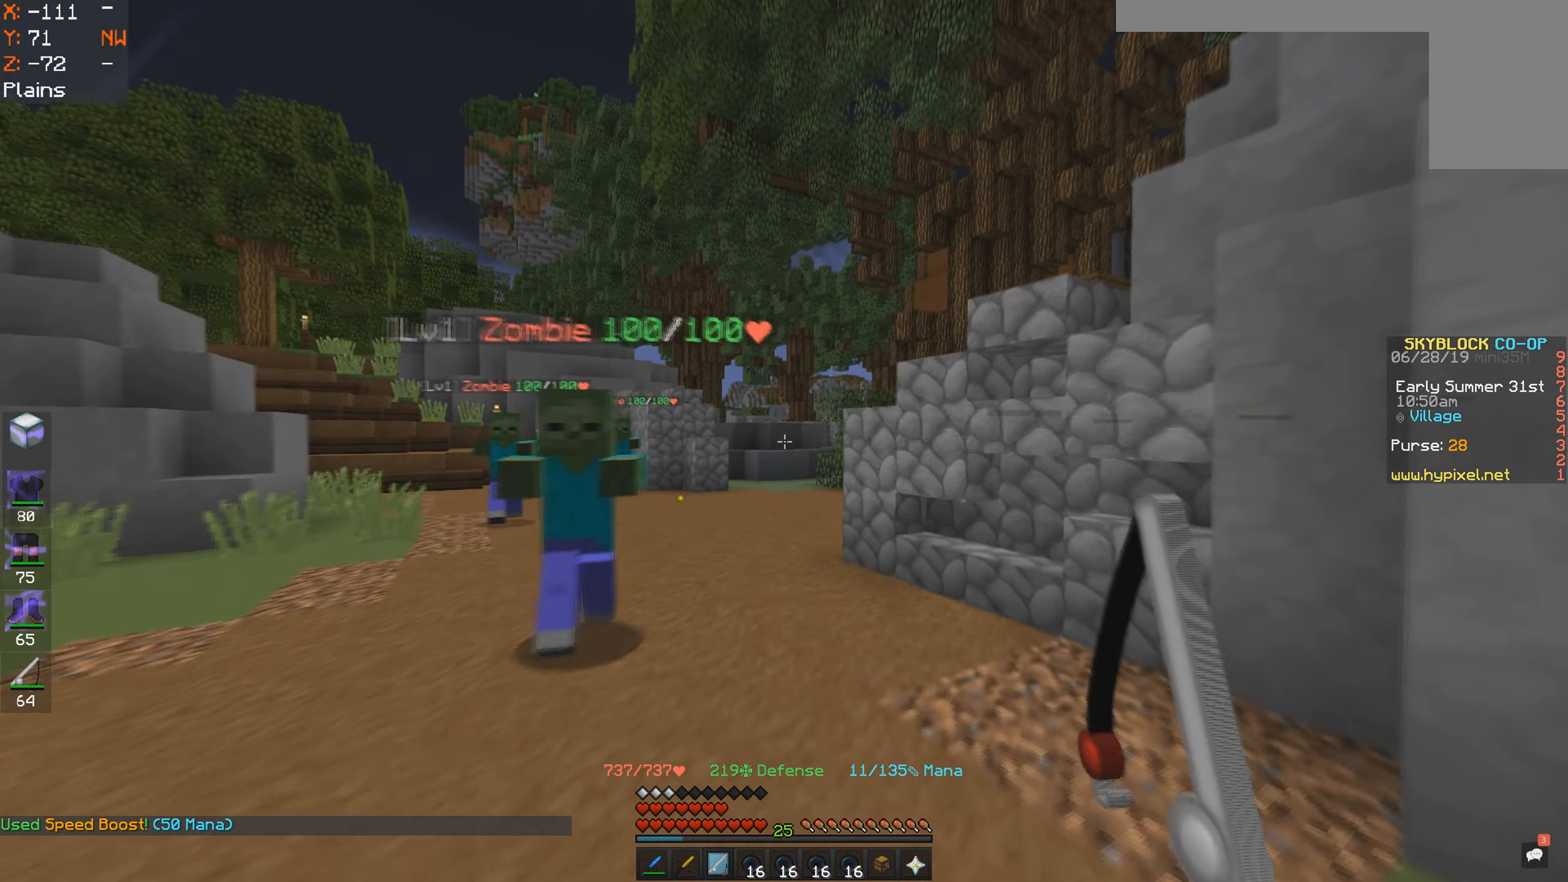
{"keys": ["w"], "mouse": [], "events": [[217, "d", "up"]]}
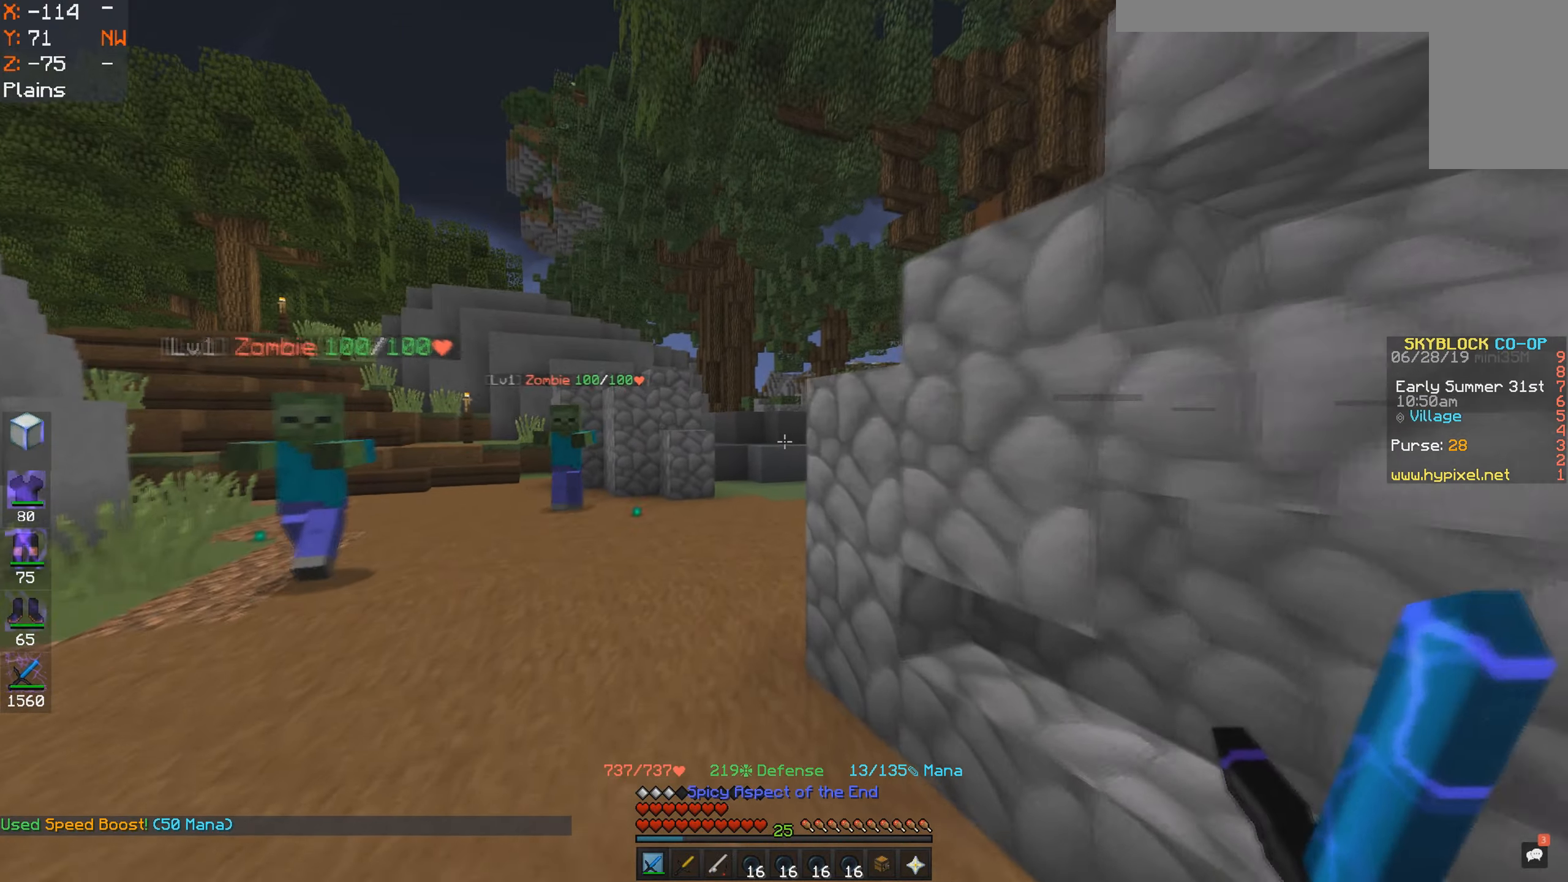
{"keys": ["a", "w"], "mouse": [], "events": [[117, "space", "down"], [167, "a", "down"], [484, "space", "up"]]}
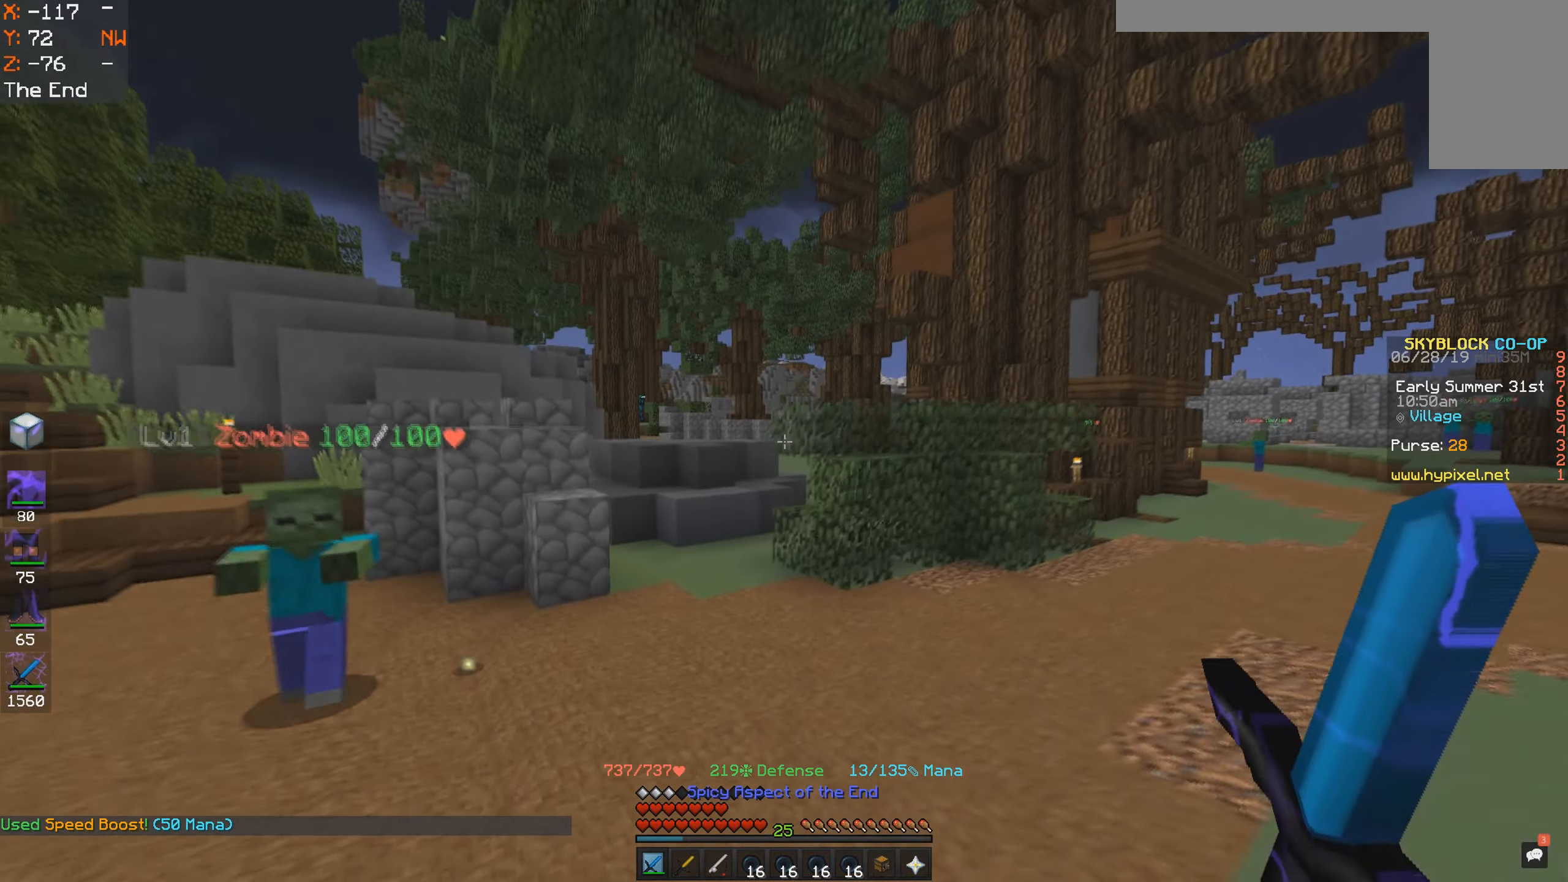
{"keys": ["space", "w"], "mouse": [], "events": [[117, "space", "down"], [284, "a", "up"]]}
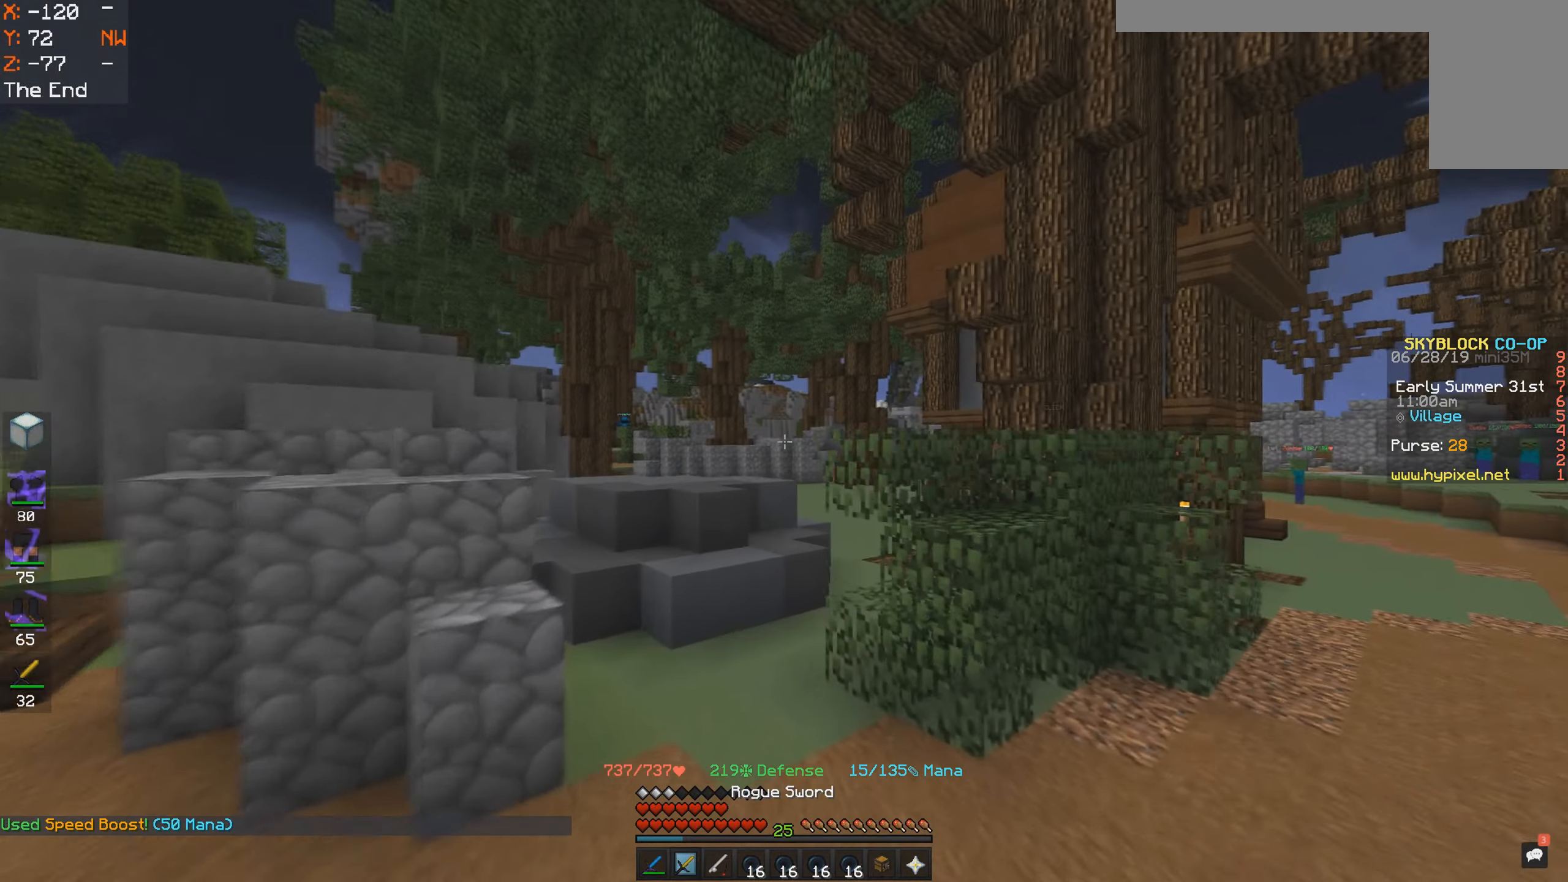
{"keys": ["space", "w"], "mouse": [], "events": [[217, "a", "down"], [434, "a", "up"]]}
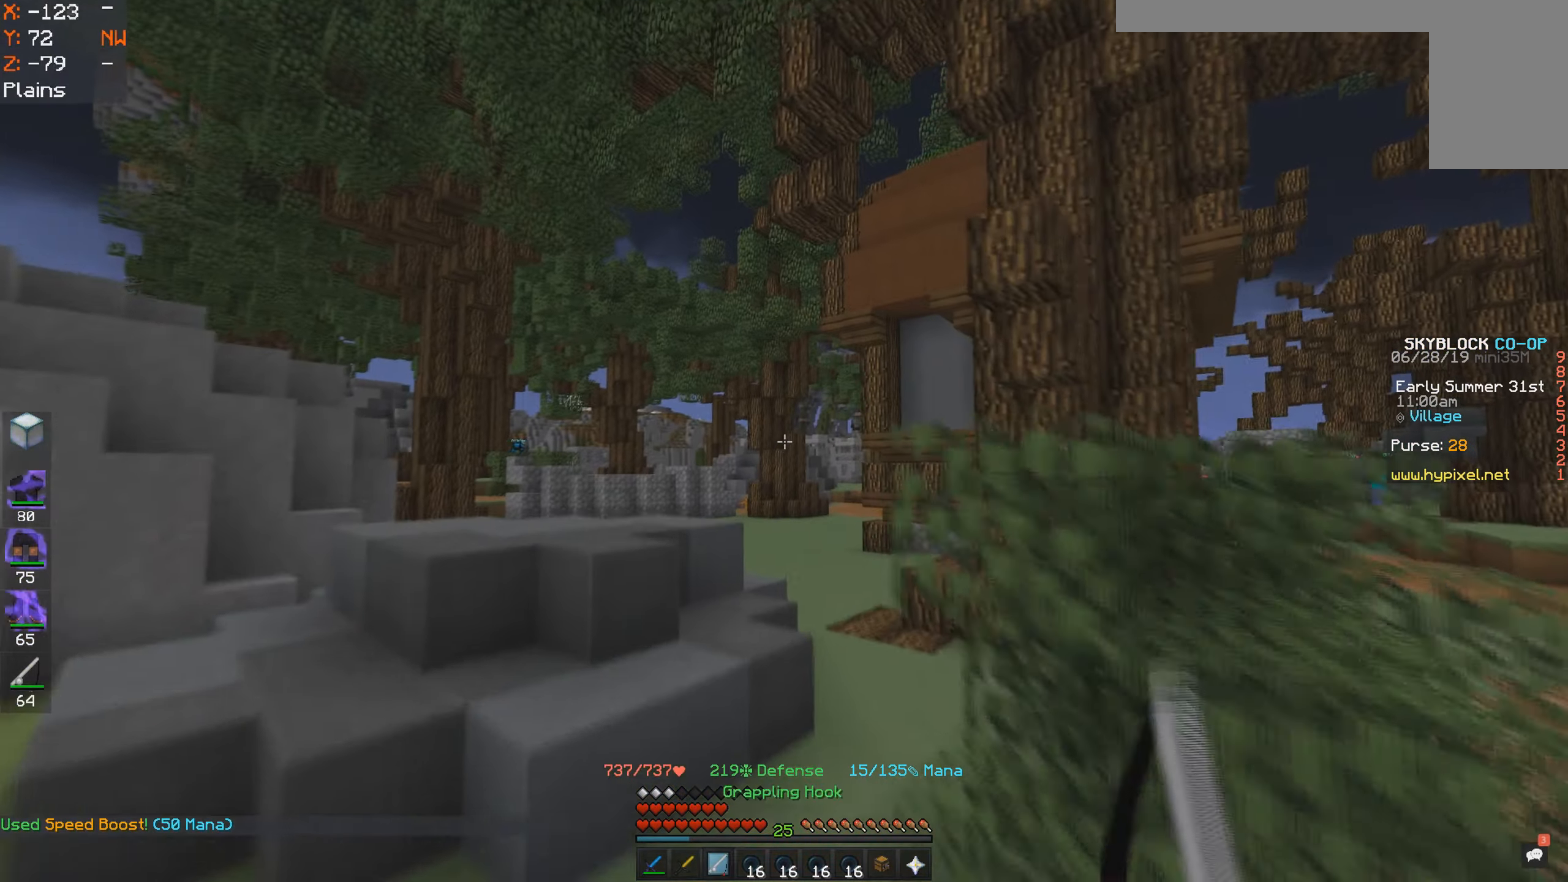
{"keys": ["space", "w"], "mouse": [], "events": [[34, "space", "up"], [317, "d", "down"], [367, "space", "down"], [484, "d", "up"]]}
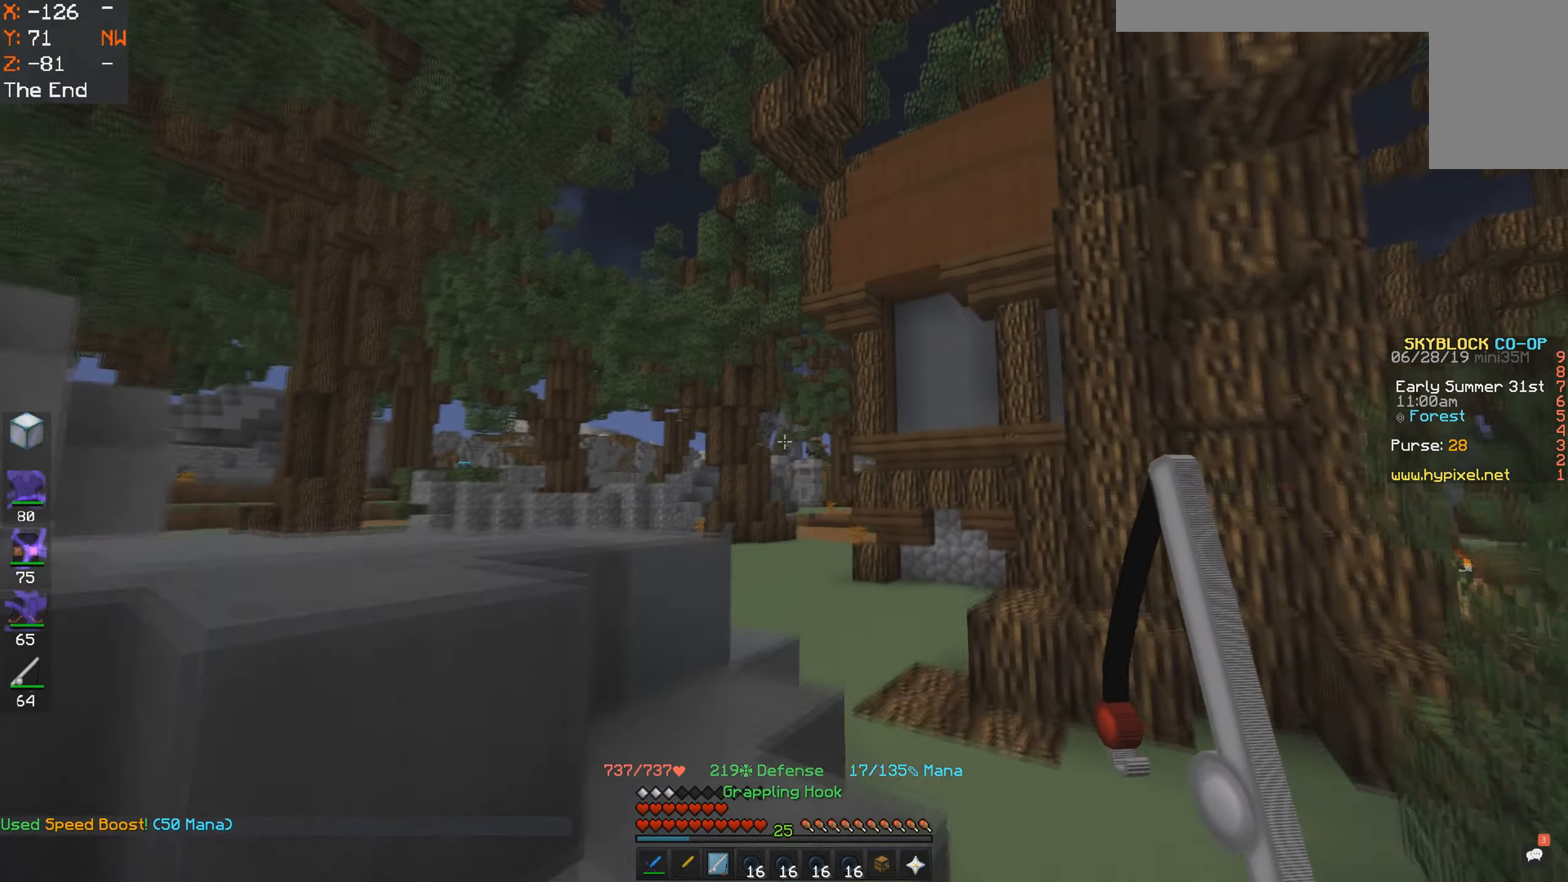
{"keys": ["space", "w"], "mouse": [], "events": [[134, "space", "up"], [167, "mouse_right", "down"], [250, "mouse_right", "up"], [317, "space", "down"]]}
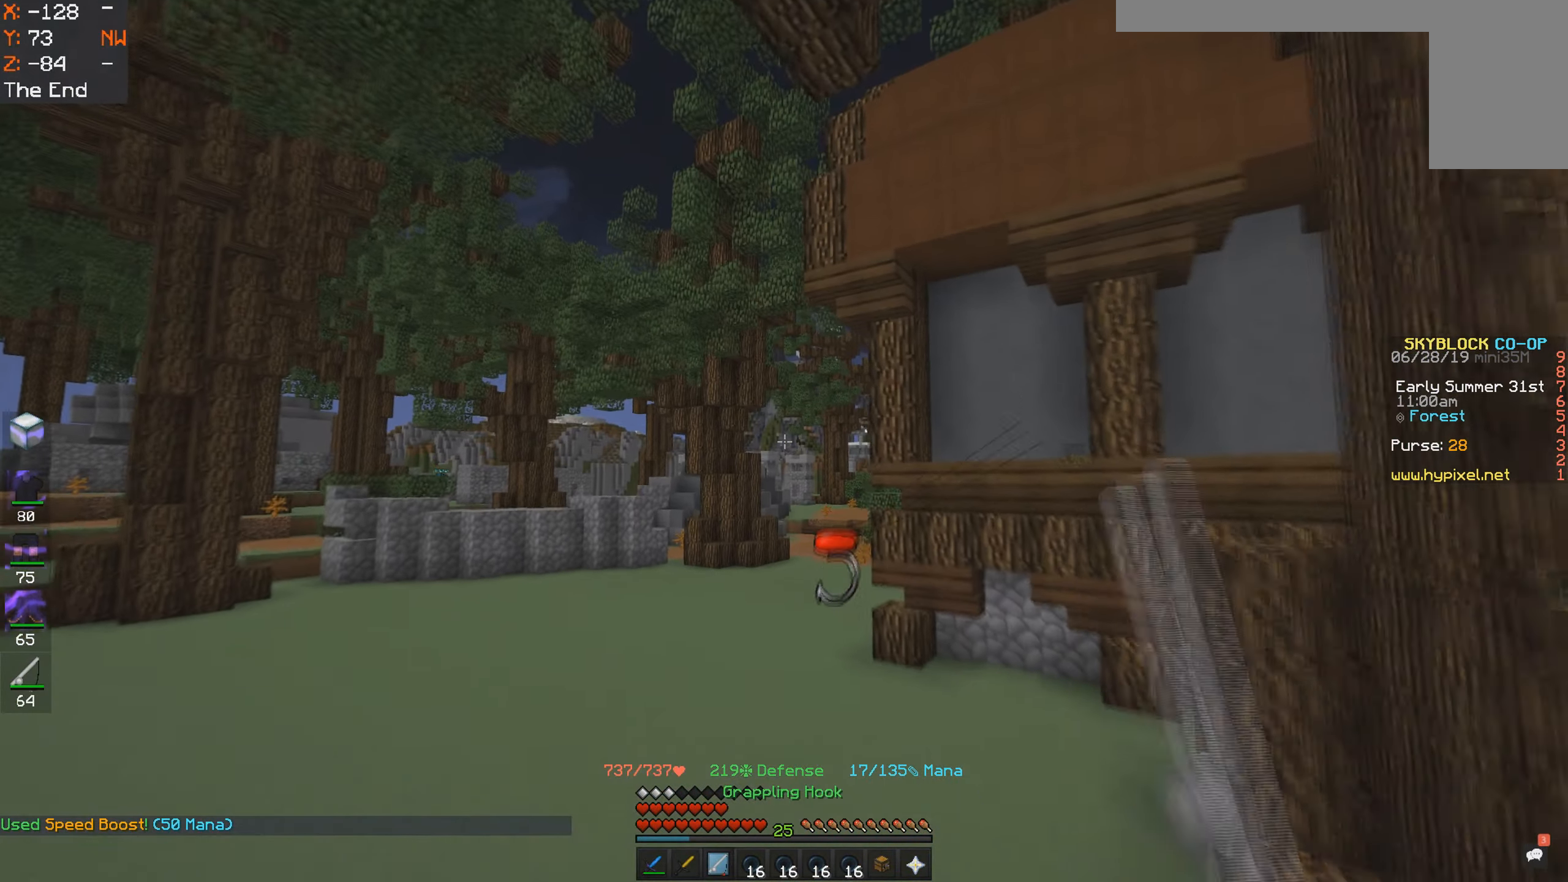
{"keys": ["space", "w"], "mouse": [], "events": [[134, "space", "up"], [267, "space", "down"]]}
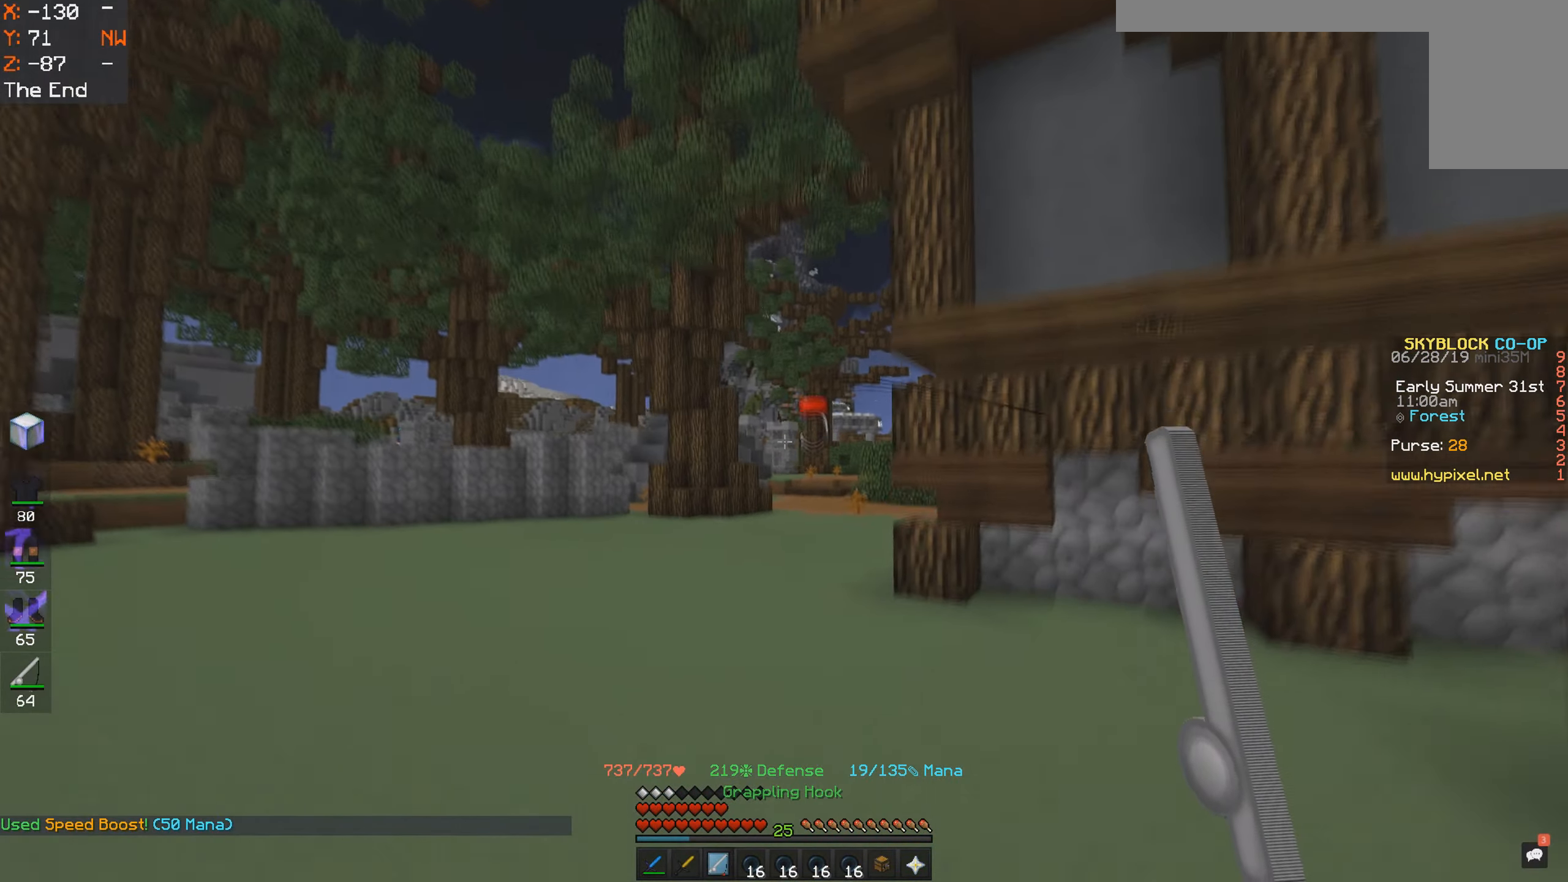
{"keys": ["w"], "mouse": [], "events": [[217, "mouse_right", "down"], [267, "space", "up"], [284, "mouse_right", "up"]]}
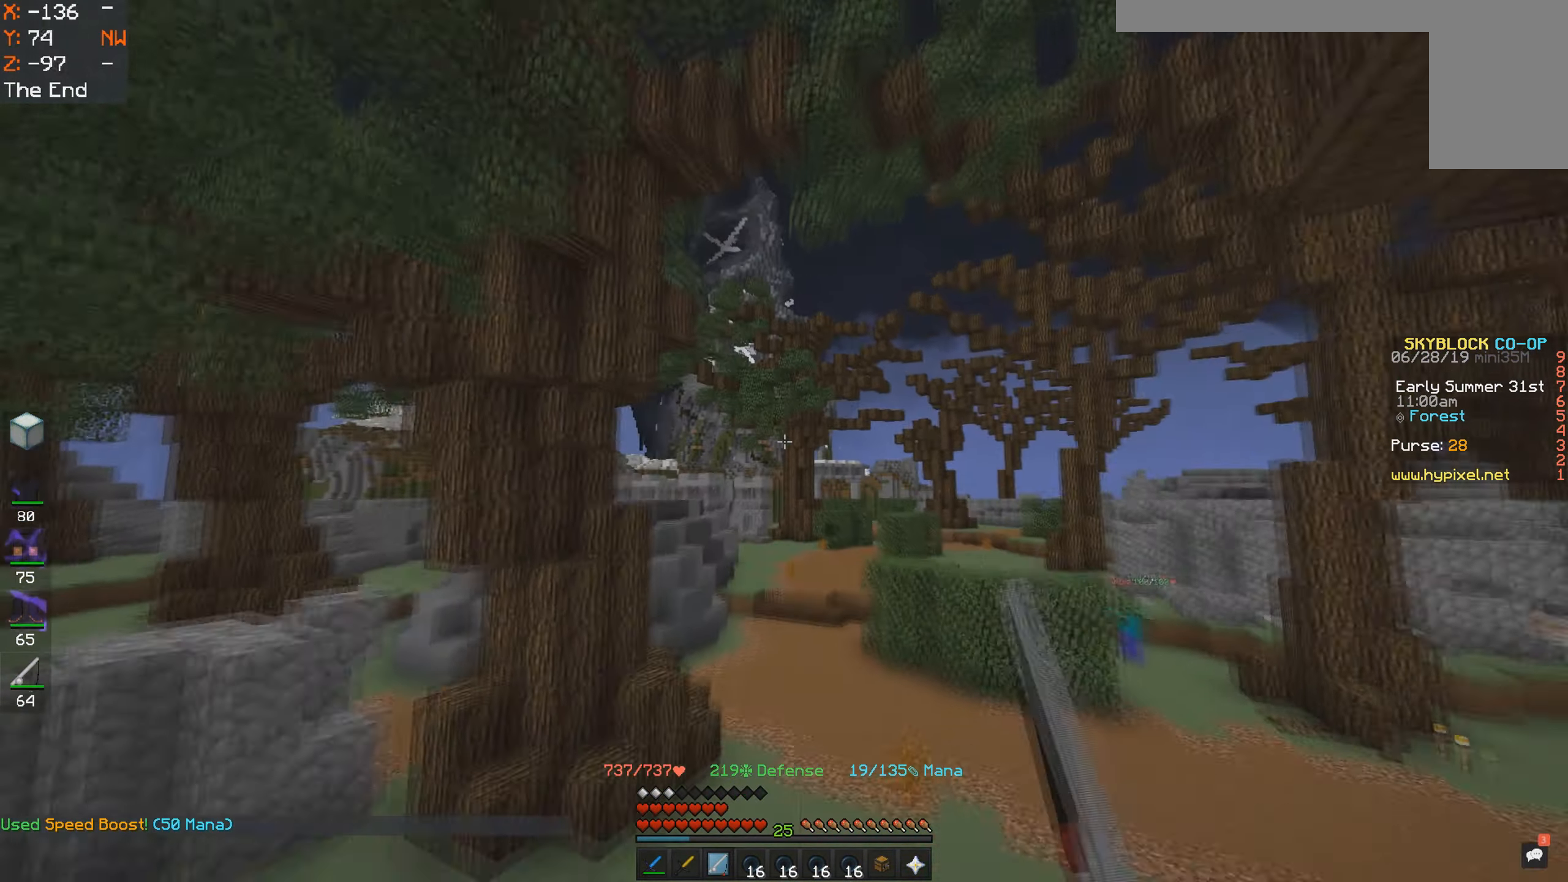
{"keys": ["w"], "mouse": [], "events": []}
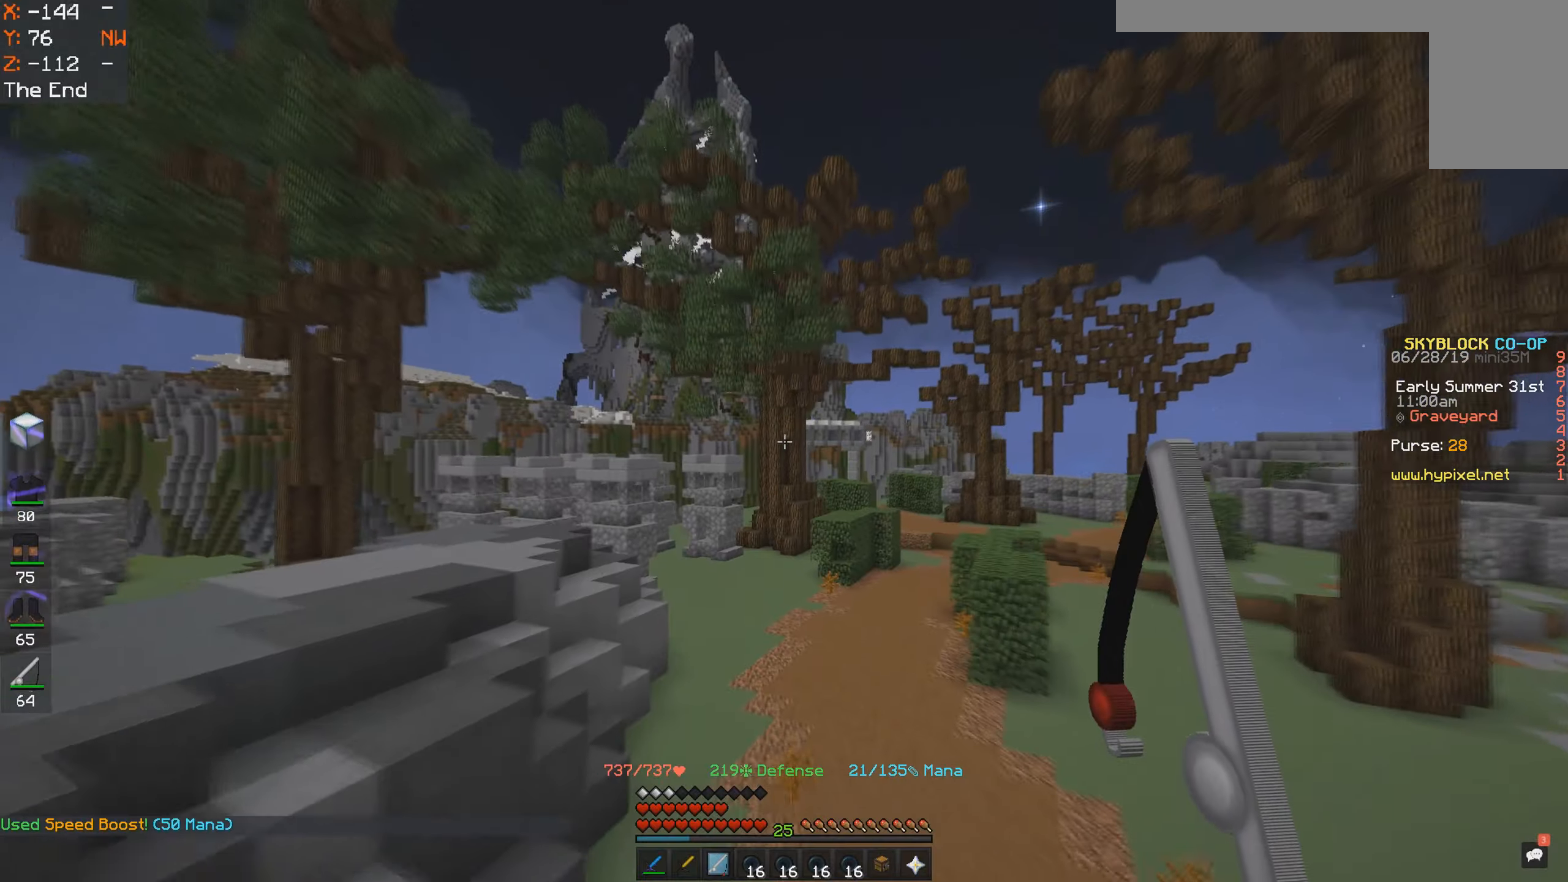
{"keys": ["space", "w"], "mouse": [], "events": [[166, "d", "down"], [333, "d", "up"], [416, "space", "down"]]}
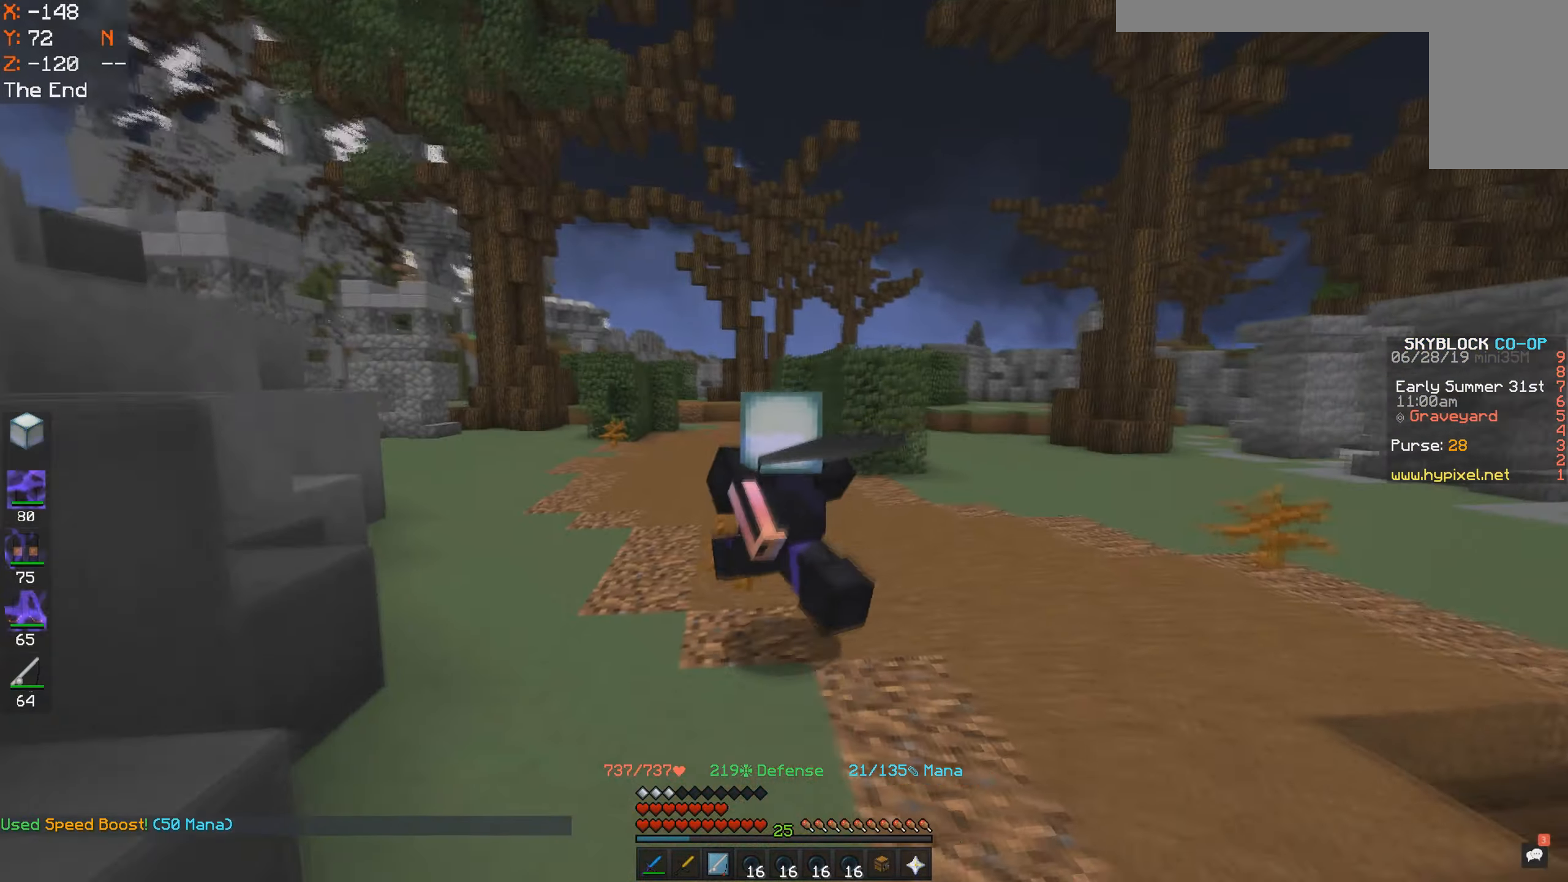
{"keys": ["space", "w"], "mouse": [], "events": []}
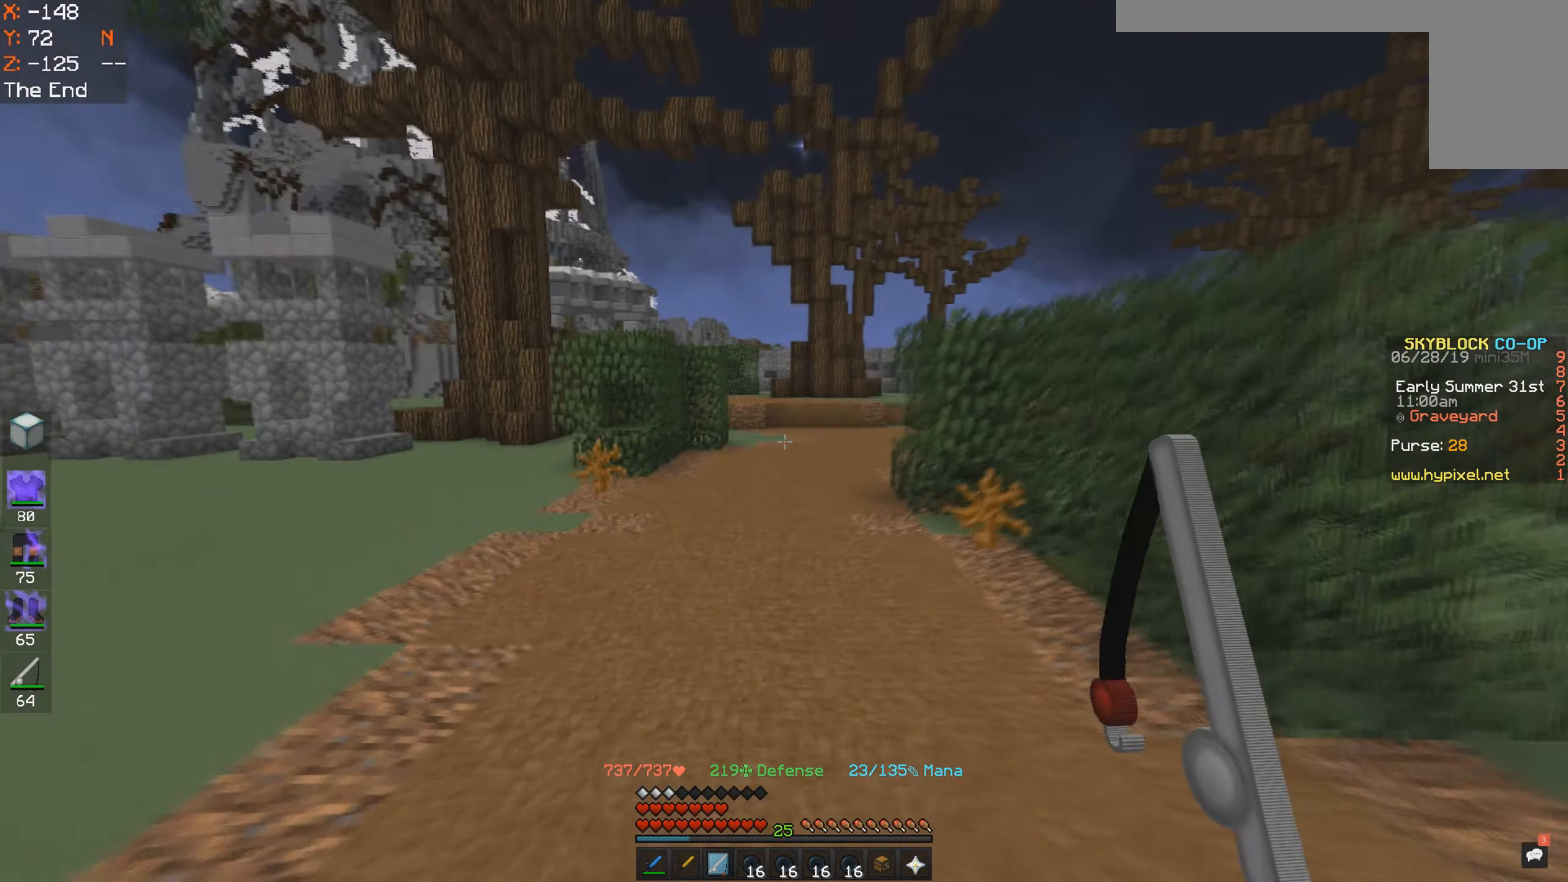
{"keys": ["space", "w"], "mouse": [], "events": [[366, "mouse_right", "down"], [416, "mouse_right", "up"]]}
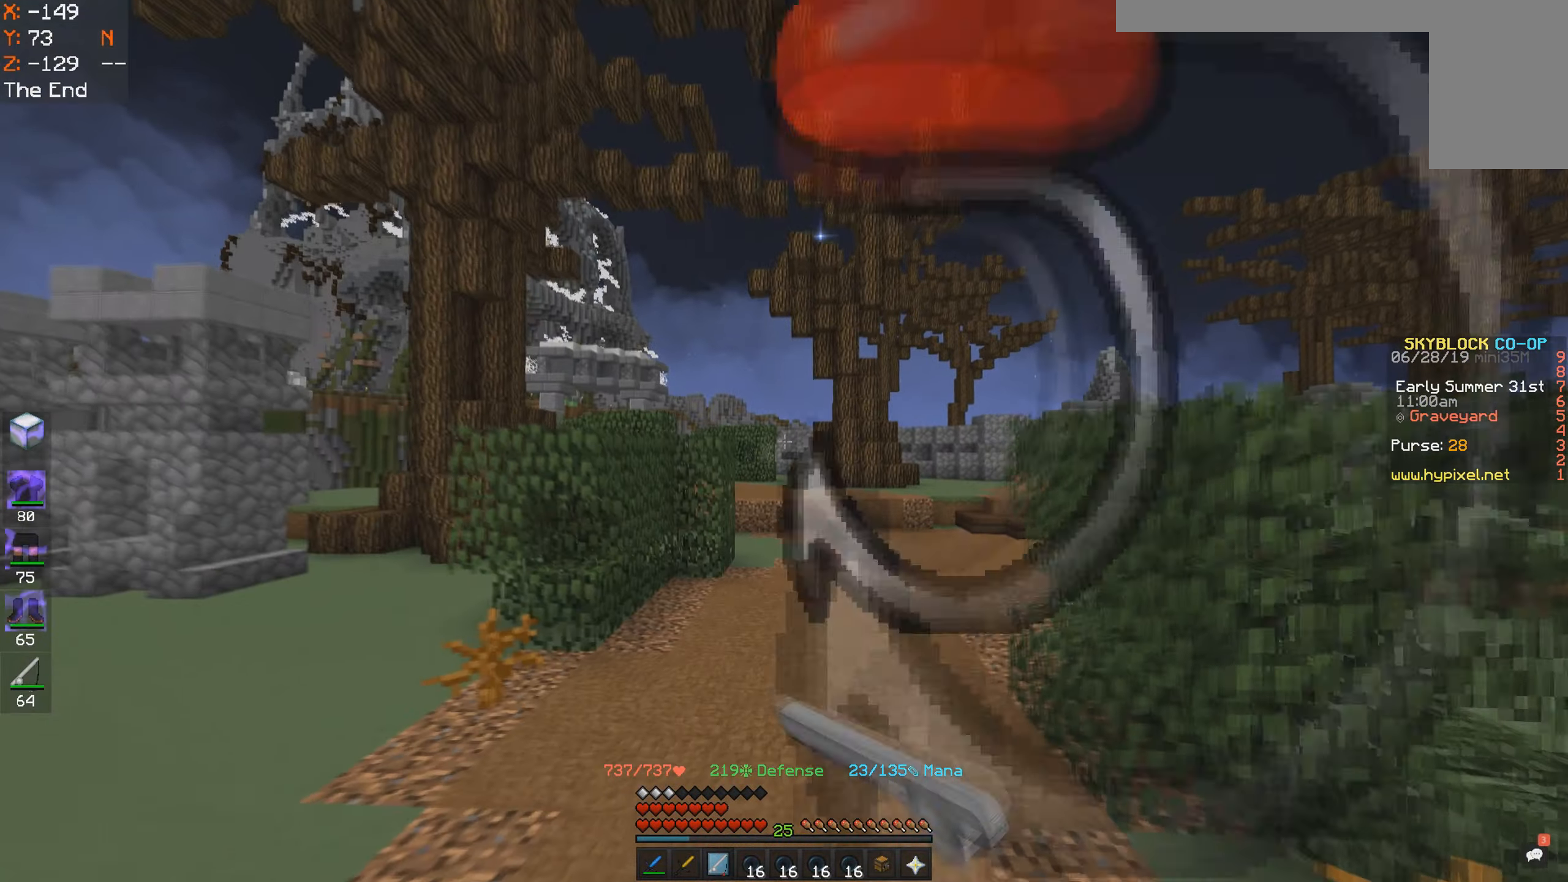
{"keys": ["space", "w"], "mouse": [], "events": []}
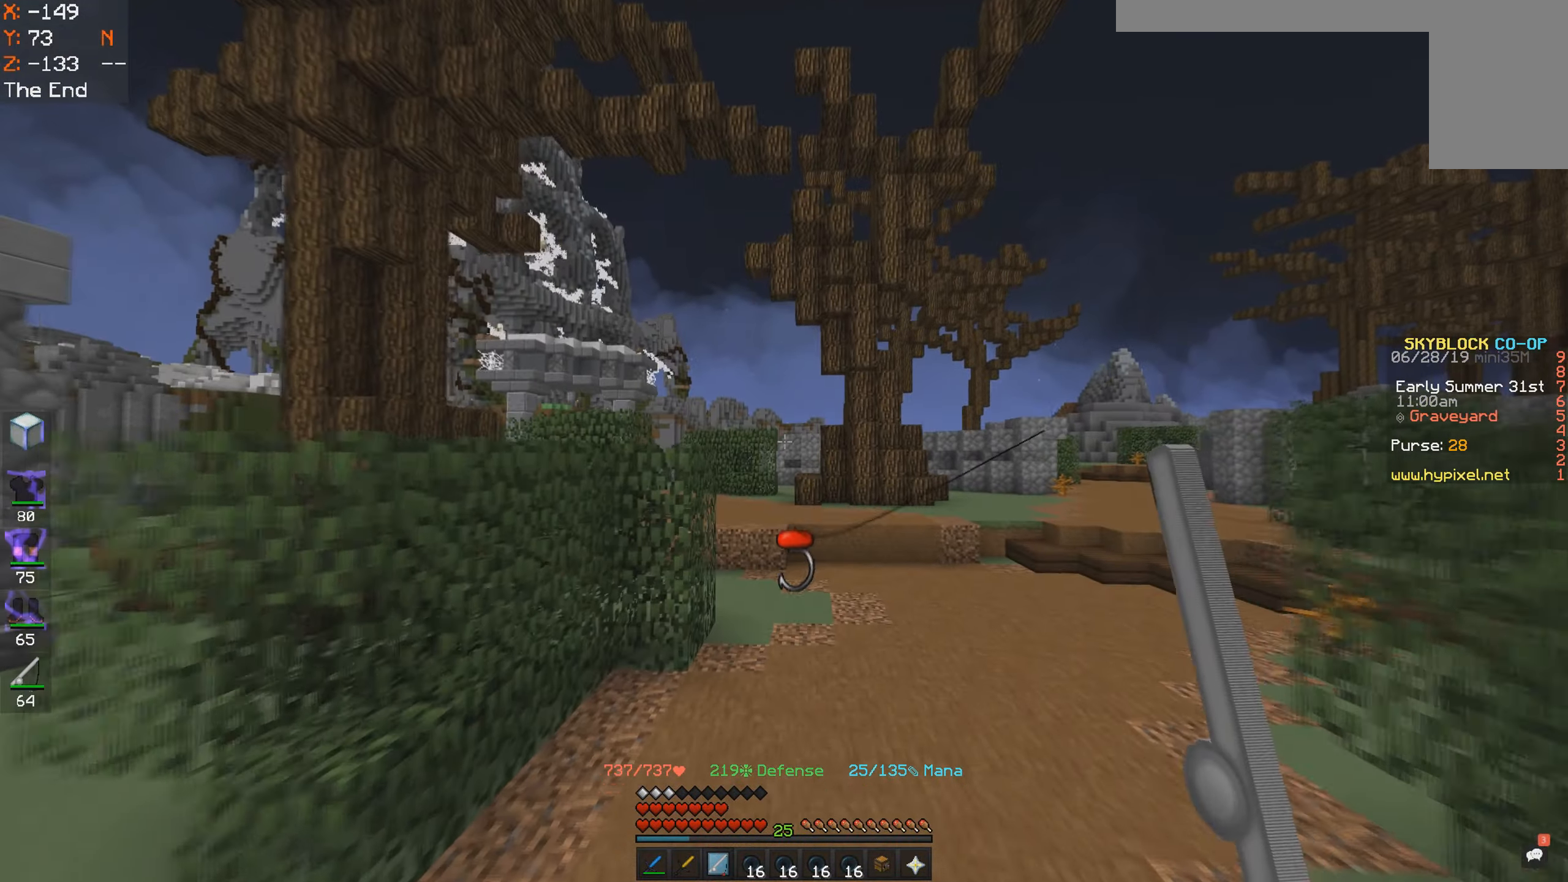
{"keys": ["w"], "mouse": [], "events": [[16, "mouse_right", "down"], [66, "mouse_right", "up"], [433, "space", "up"]]}
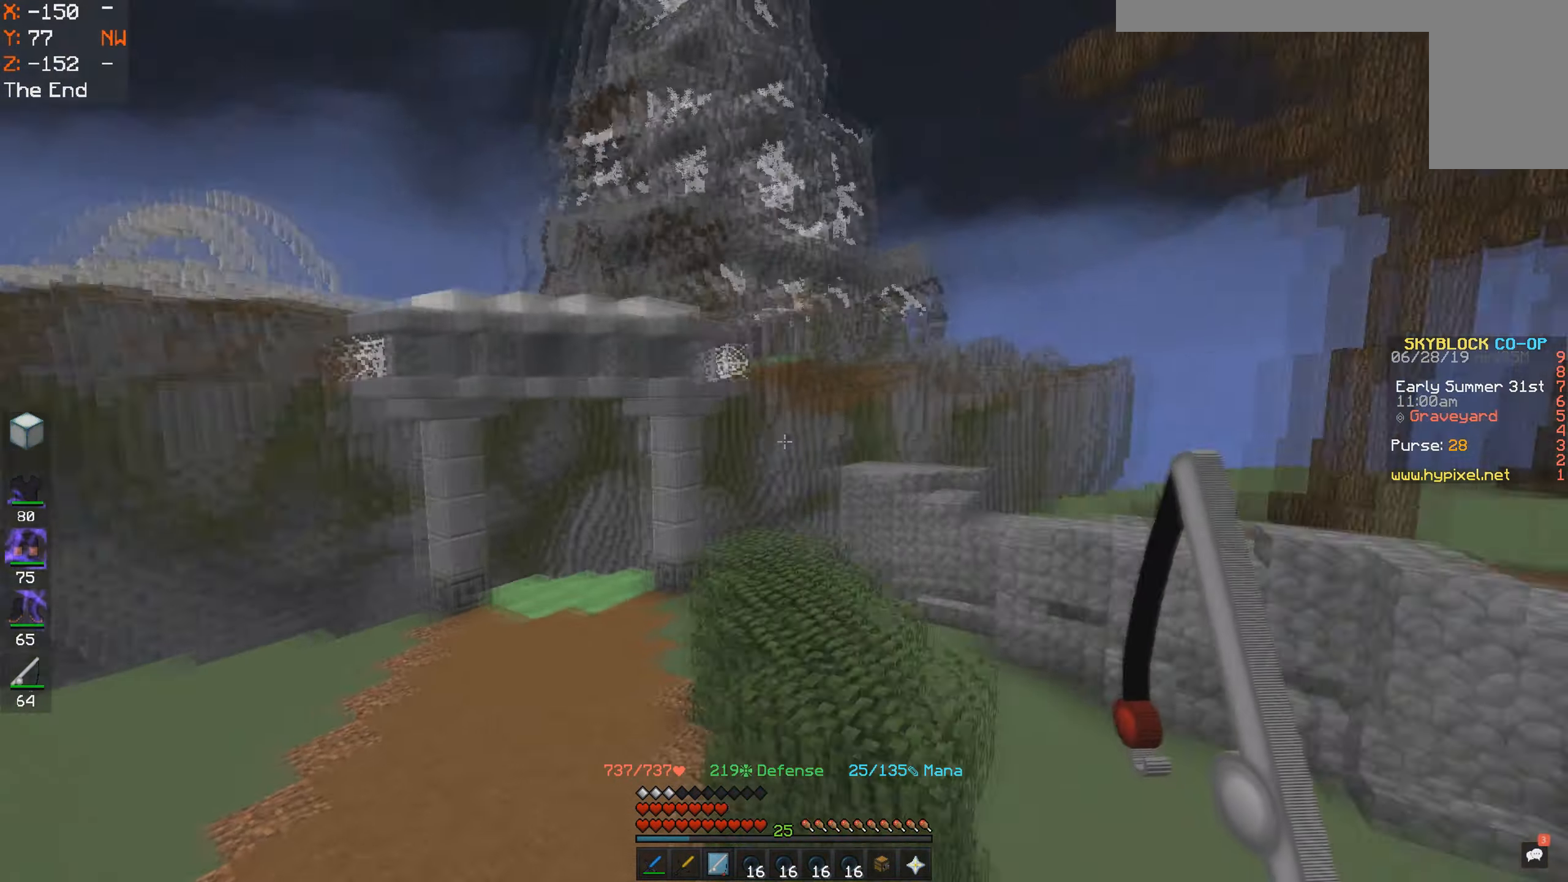
{"keys": ["a", "w"], "mouse": [], "events": [[16, "a", "down"]]}
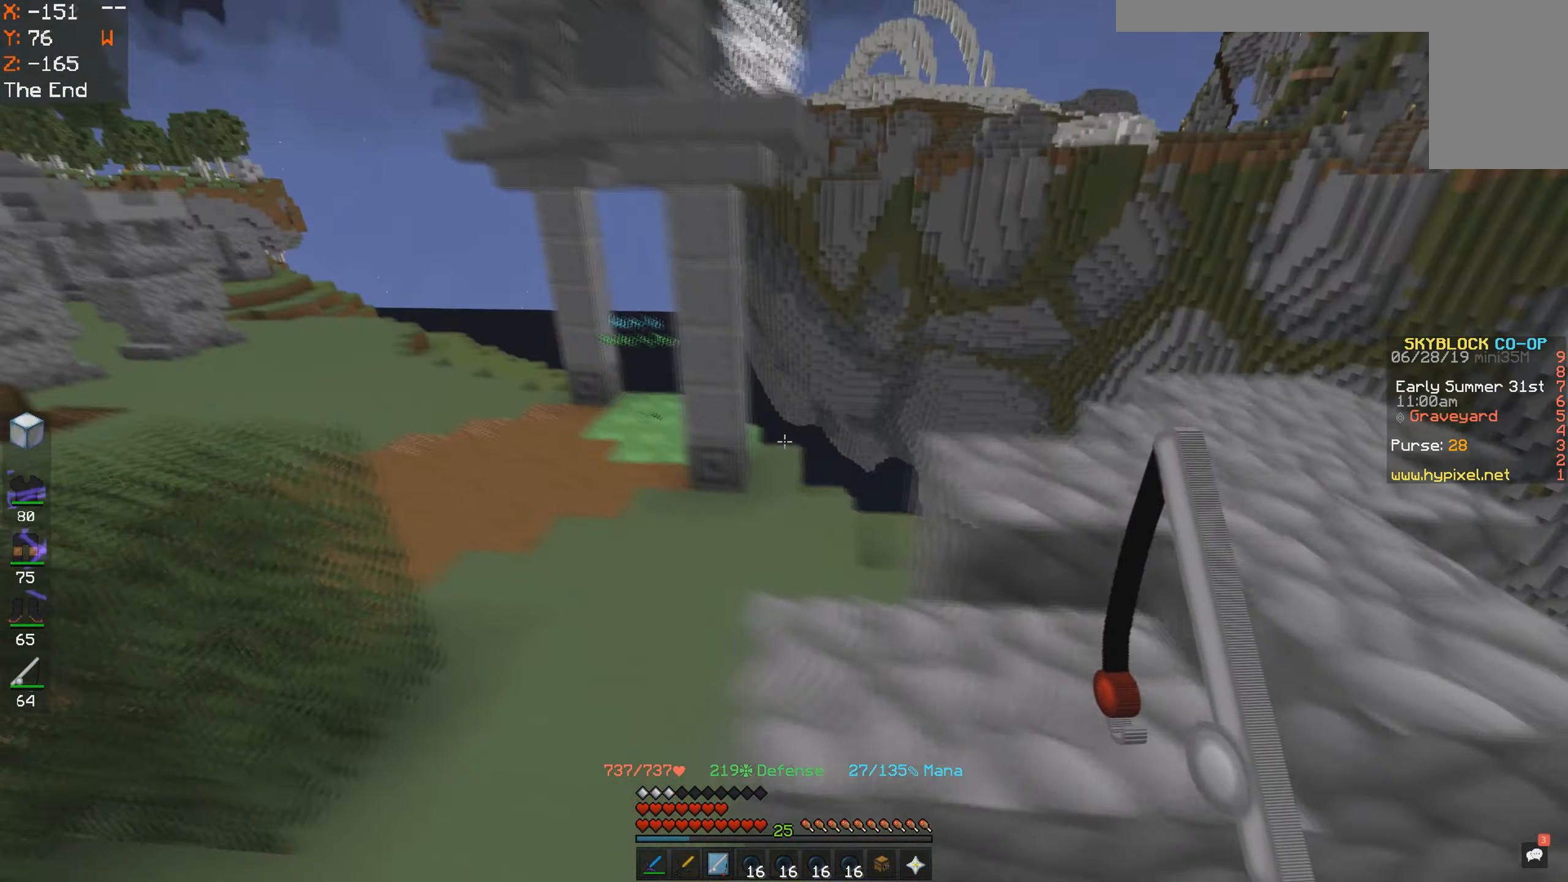
{"keys": ["a", "space", "w"], "mouse": [], "events": [[366, "space", "down"]]}
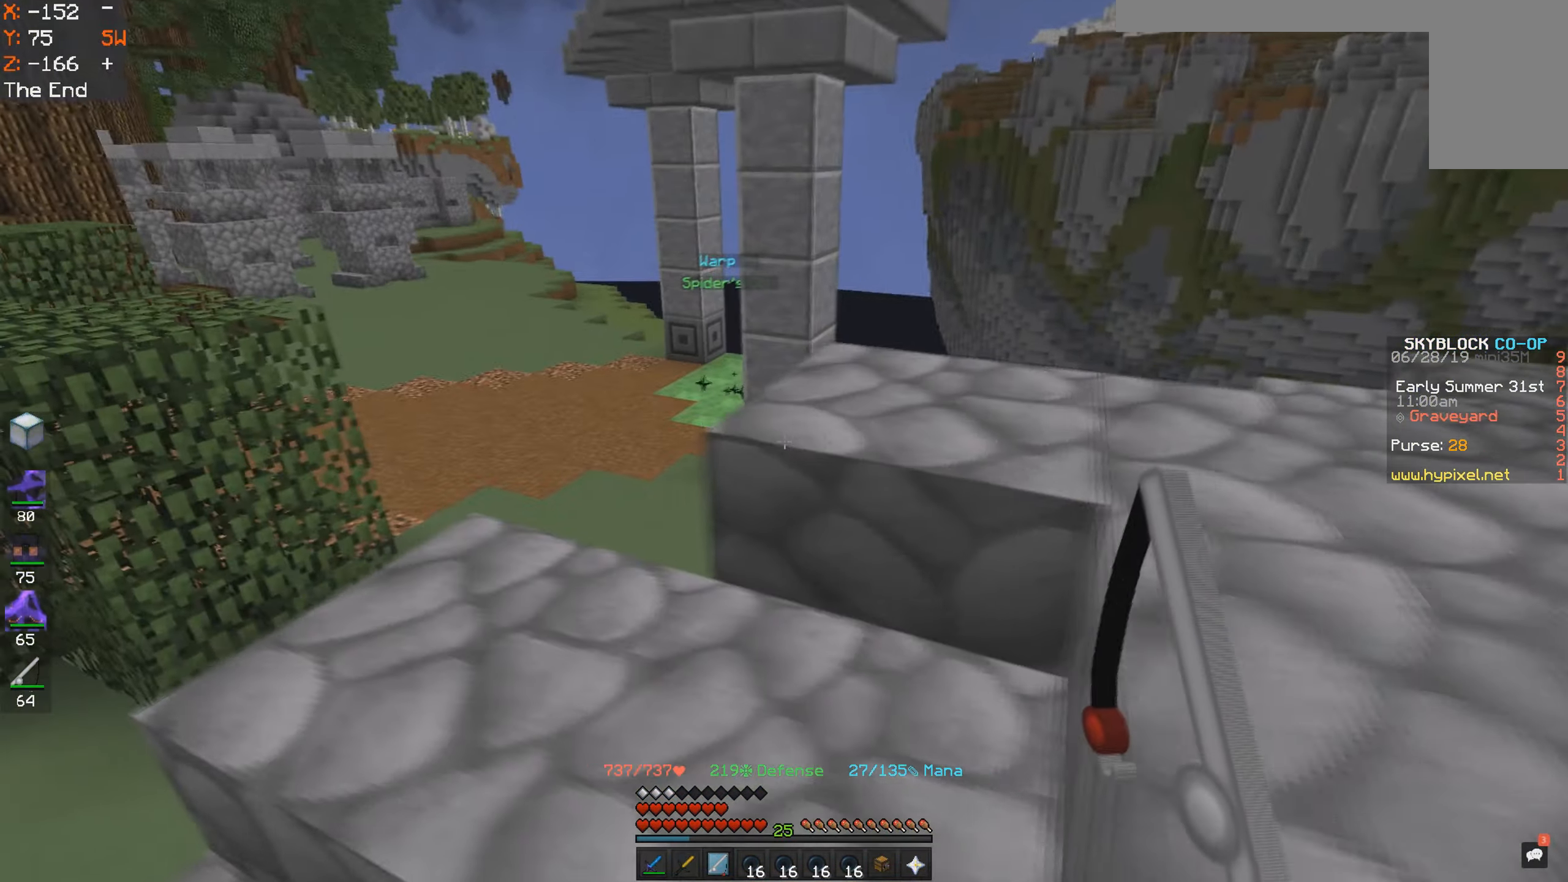
{"keys": ["a", "space", "w"], "mouse": [], "events": [[83, "a", "up"], [166, "space", "up"], [316, "a", "down"], [466, "space", "down"]]}
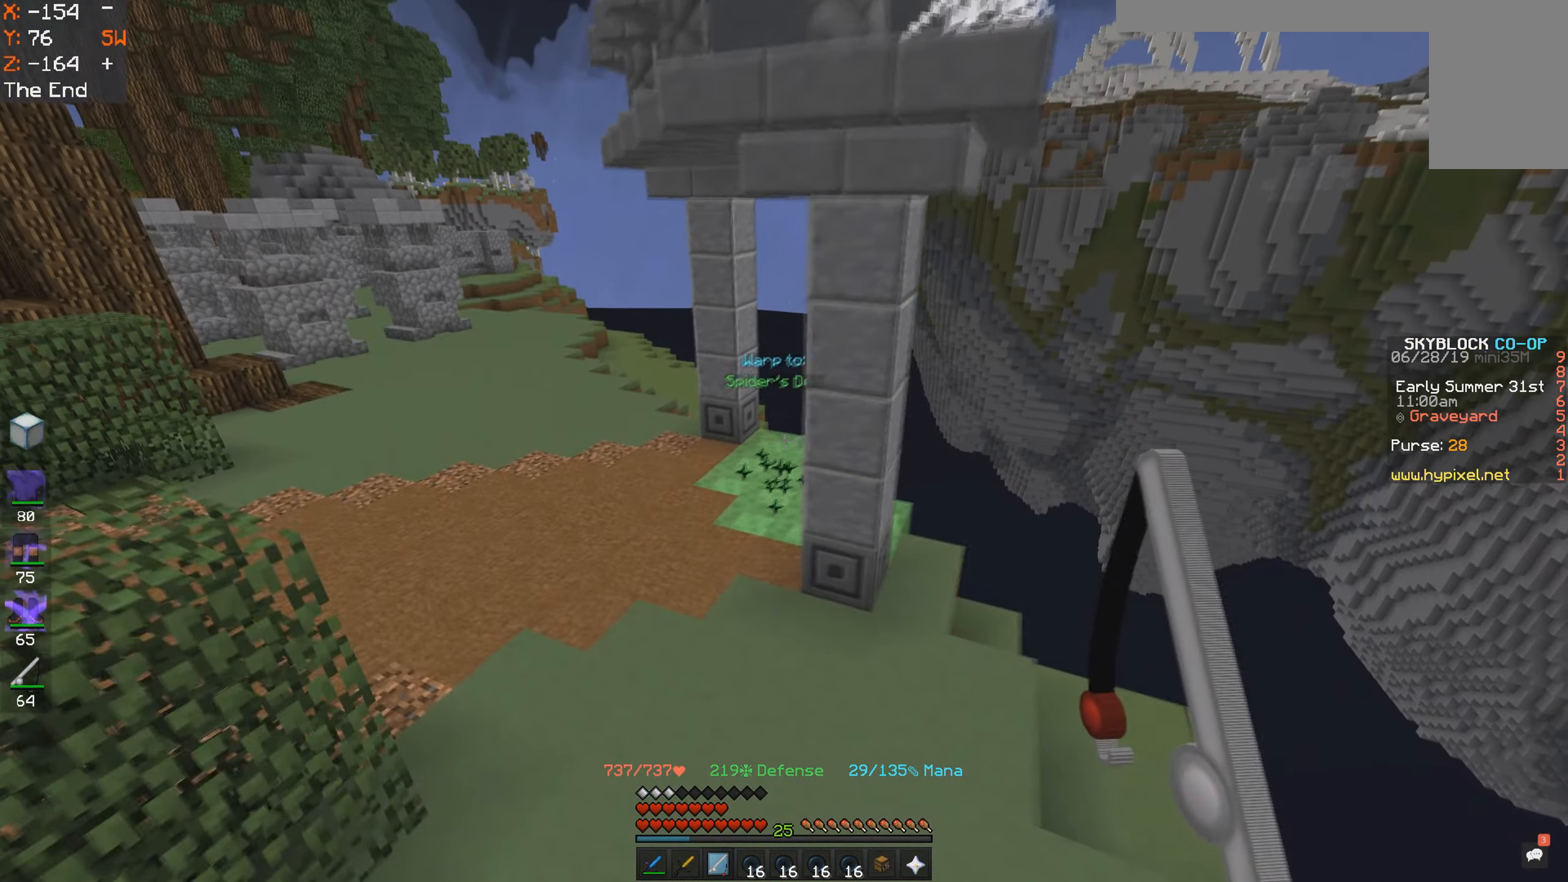
{"keys": ["w"], "mouse": [], "events": [[83, "a", "up"], [366, "space", "up"]]}
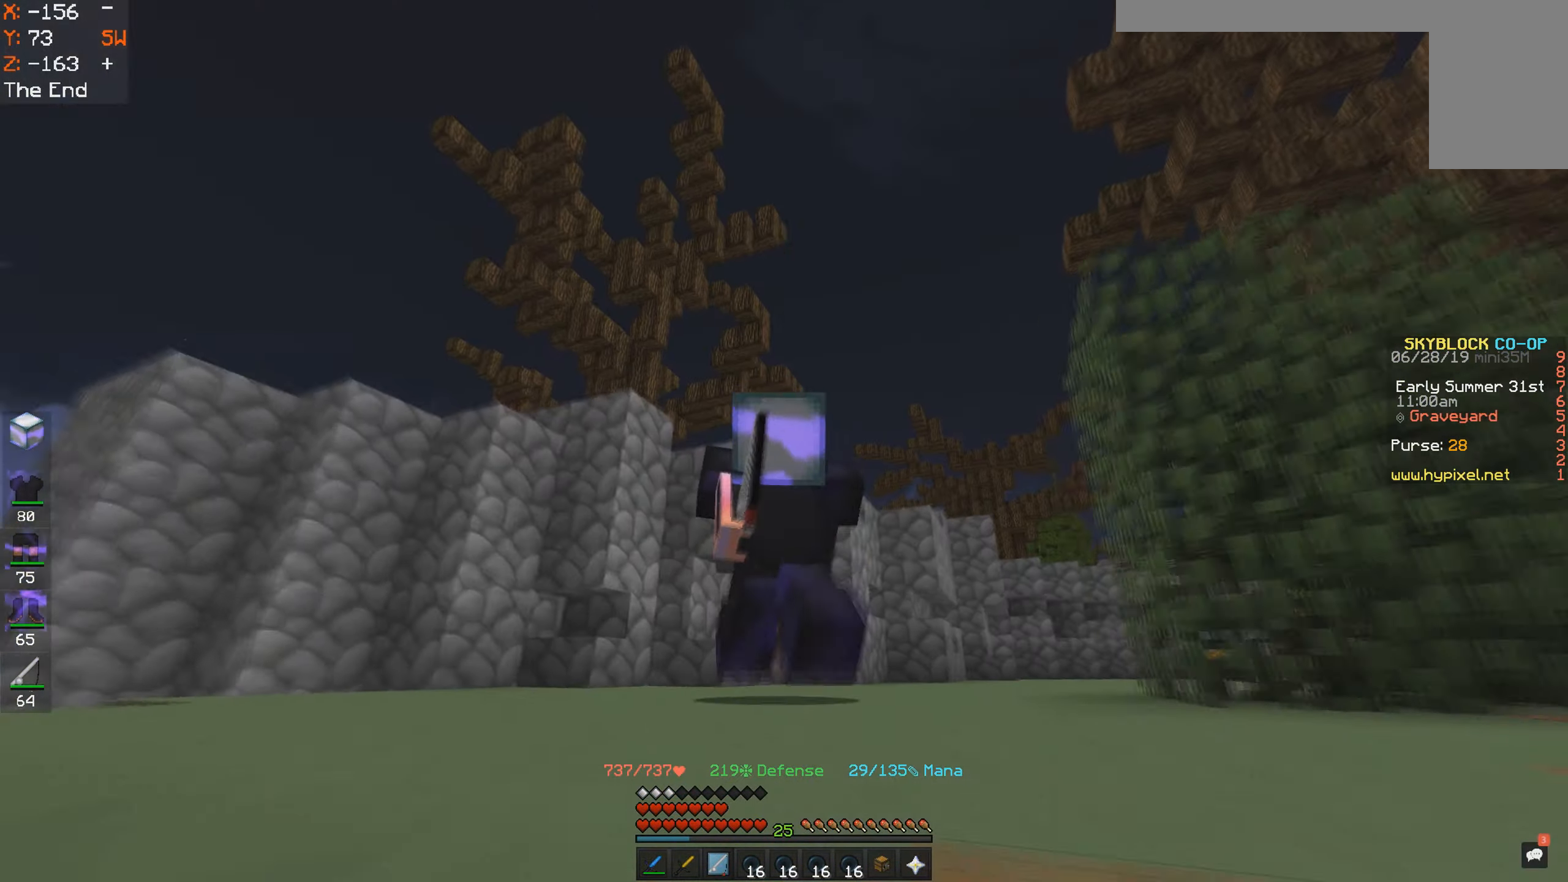
{"keys": ["w"], "mouse": [], "events": []}
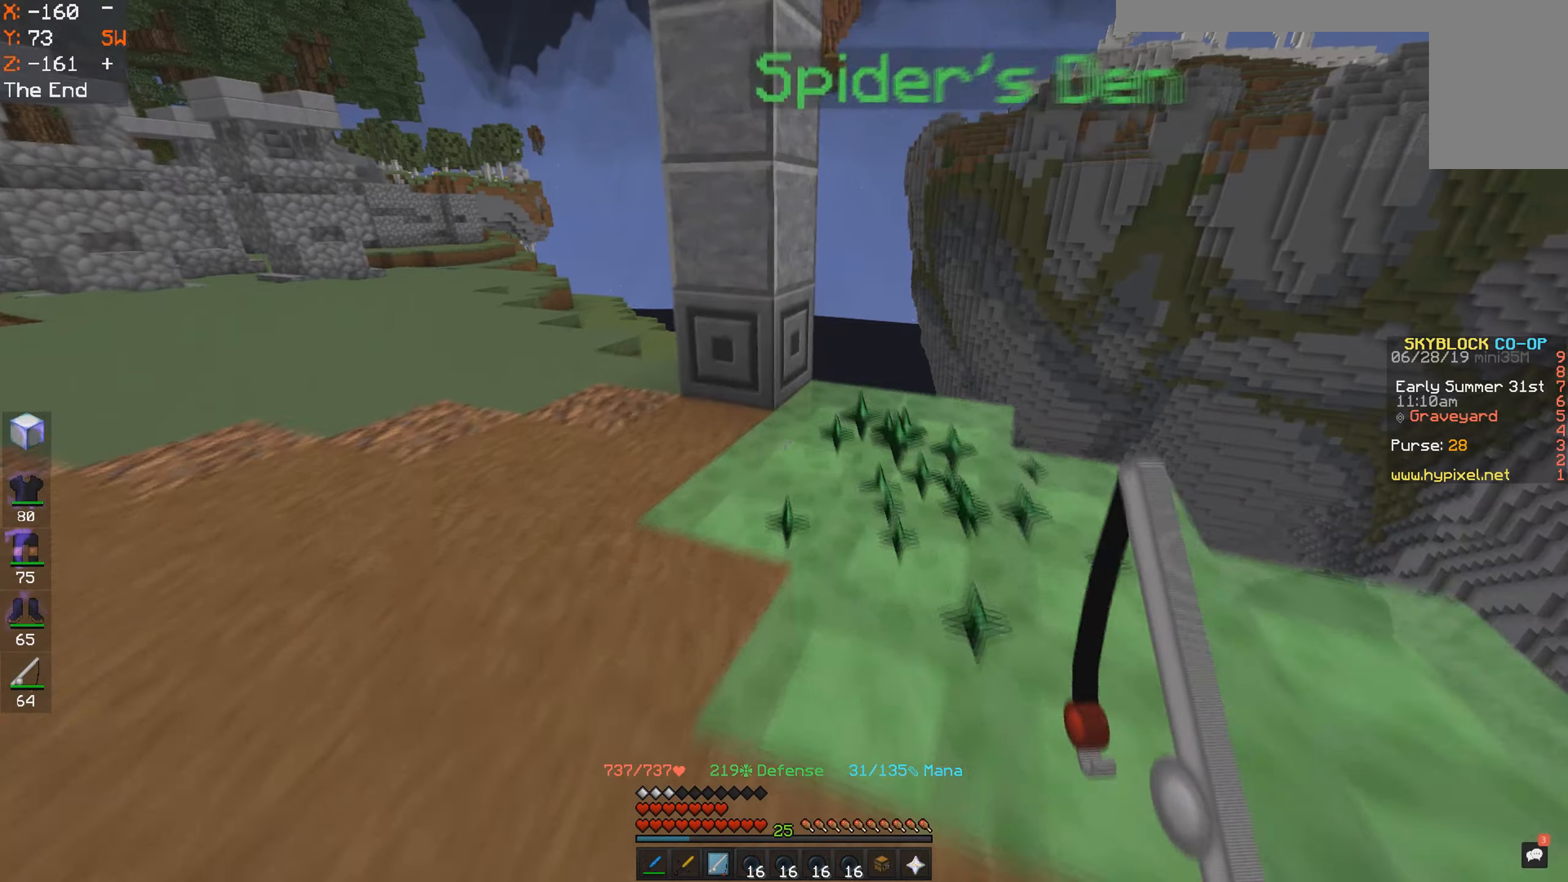
{"keys": ["w"], "mouse": [], "events": [[17, "d", "down"], [267, "d", "up"]]}